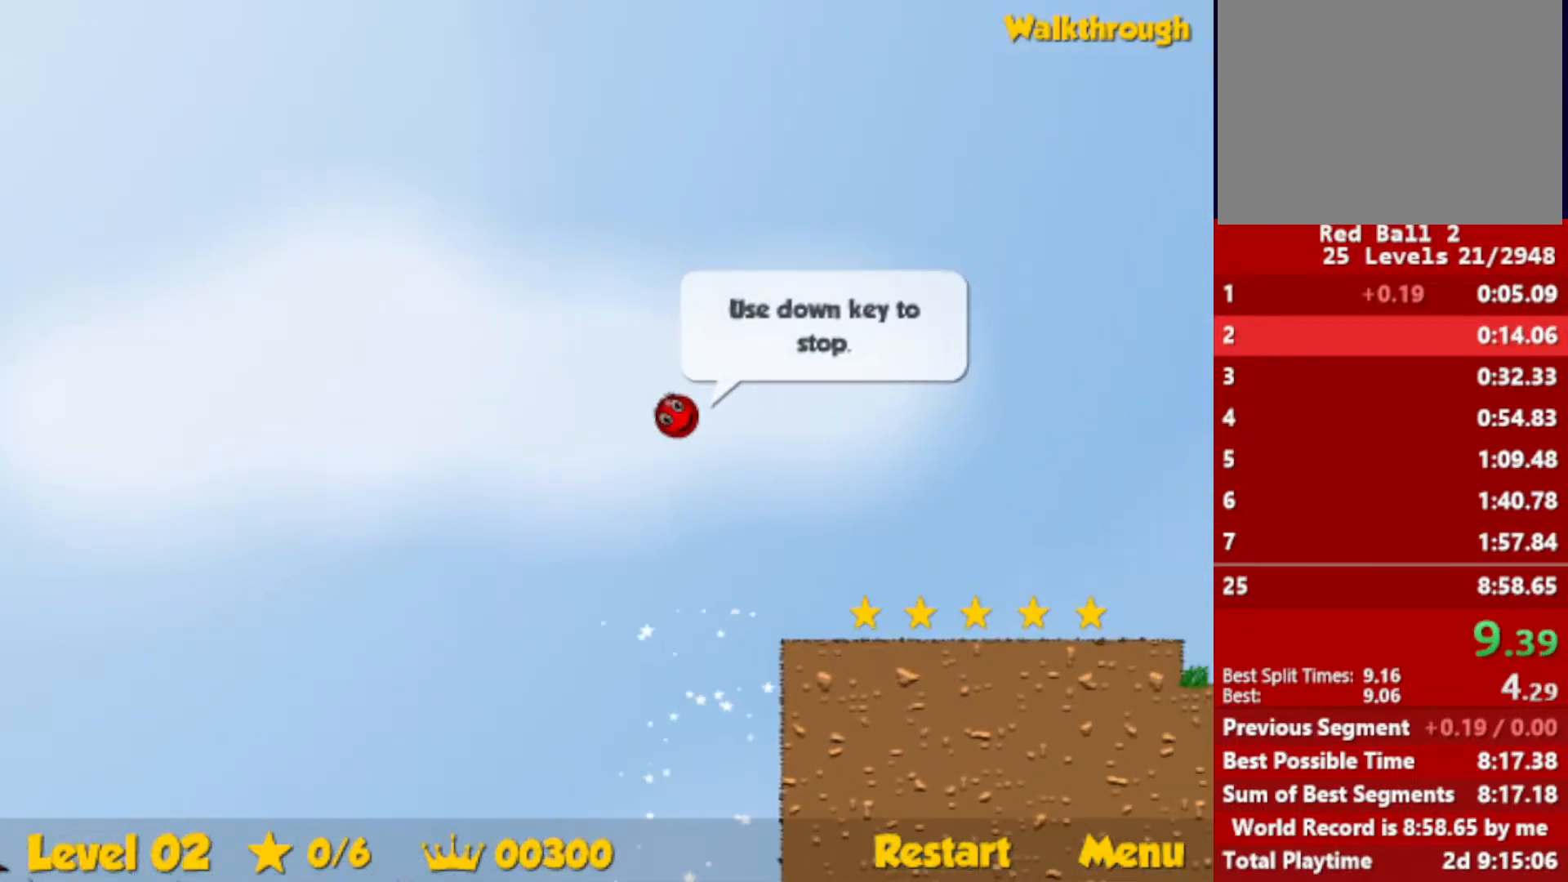
Gameplay with keyboard; each line is a JSON object with the keys held at the frame after it. "events" lists presses ("down") and releases ("up") of "down", "escape", "left", "r", "right" and "up" between this image and that frame as [ms after this image, input, new state], when the widget could be followed in between. No other keys are recorded. Mouse input is not recorded.
{"keys": ["right"], "events": [[150, "down", "up"]]}
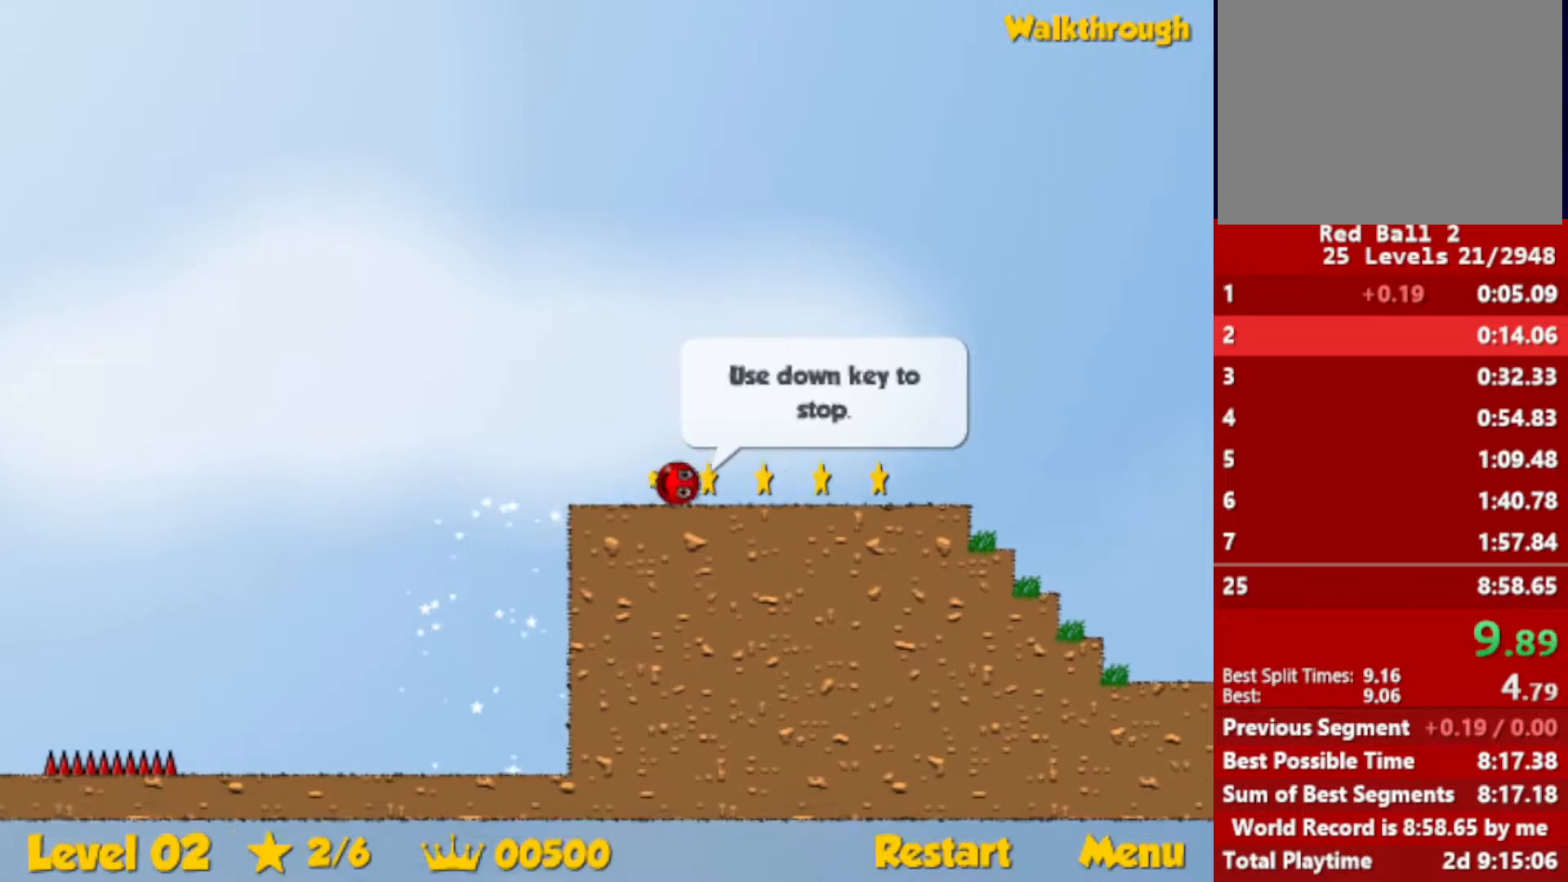
{"keys": ["right", "up"], "events": [[383, "up", "down"]]}
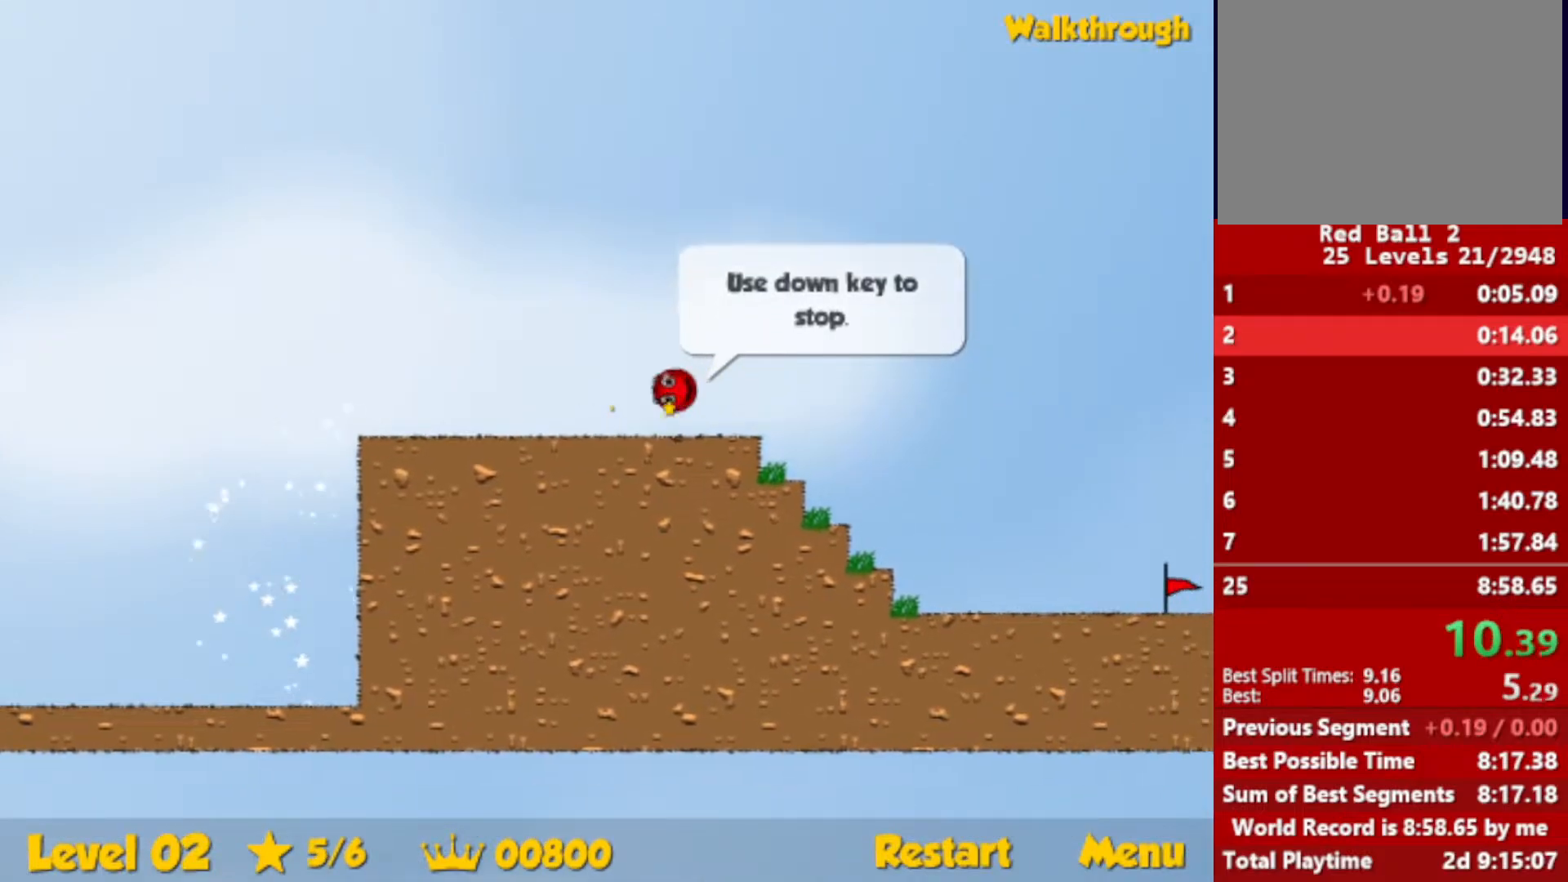
{"keys": ["right", "up"], "events": []}
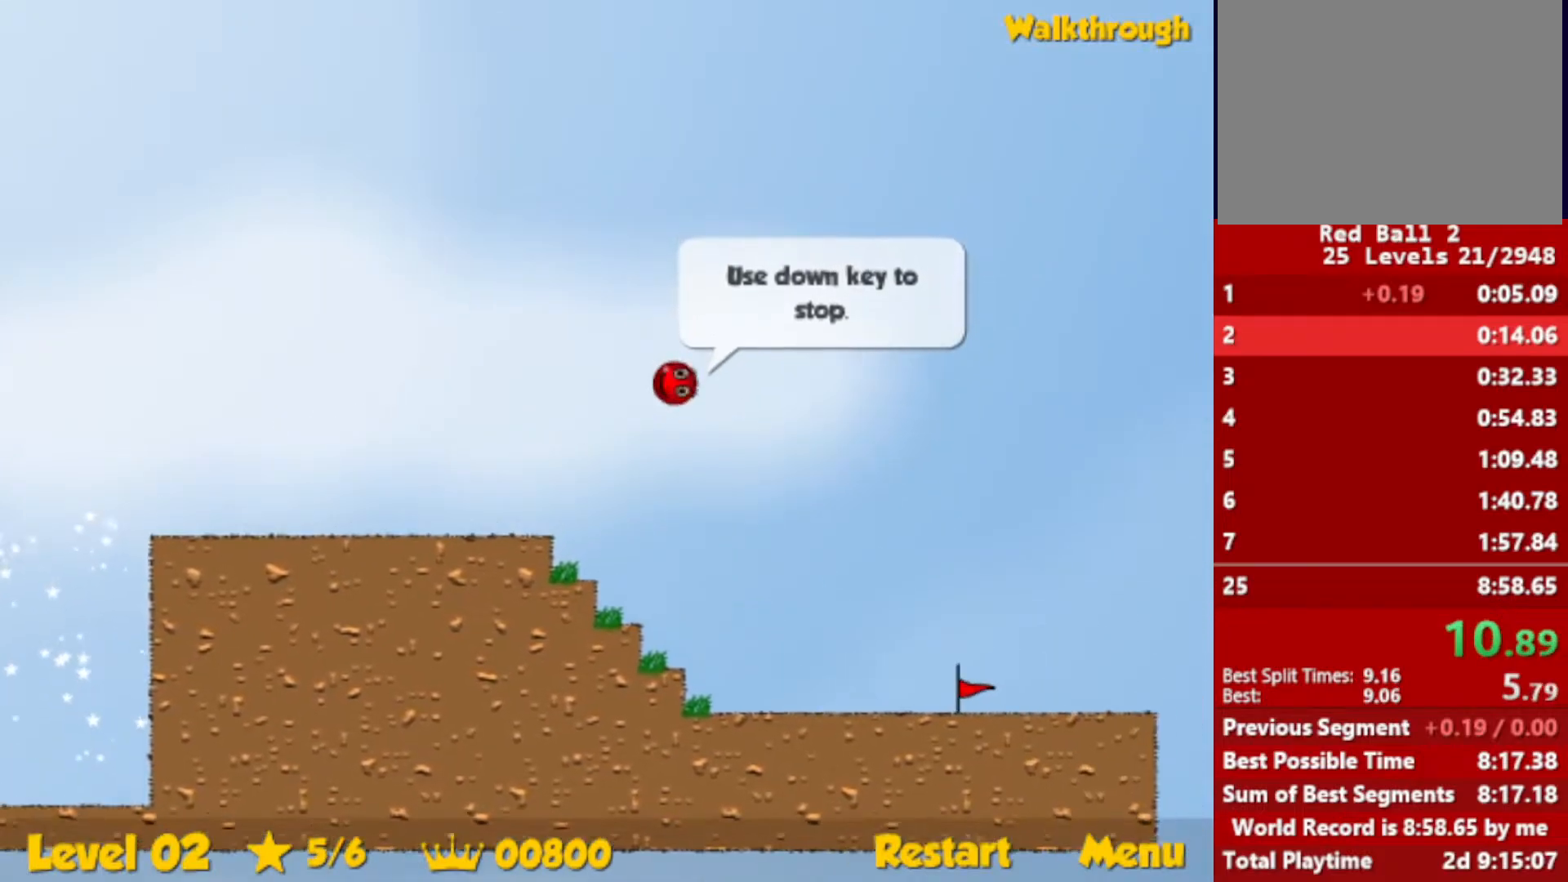
{"keys": ["right"], "events": [[217, "up", "up"]]}
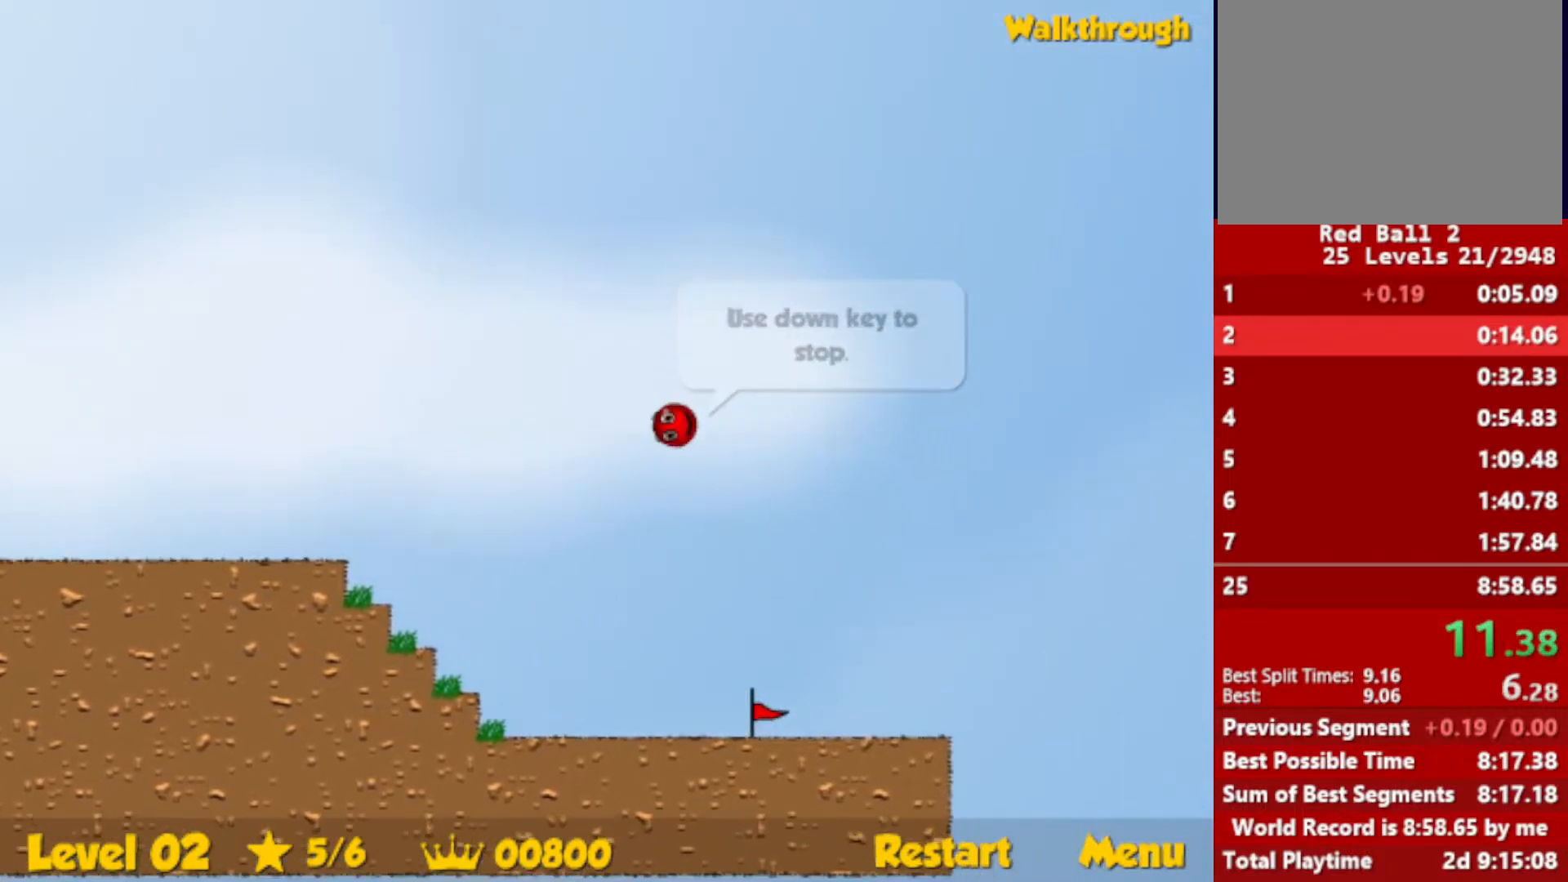
{"keys": [], "events": [[450, "left", "down"], [450, "right", "up"], [500, "left", "up"]]}
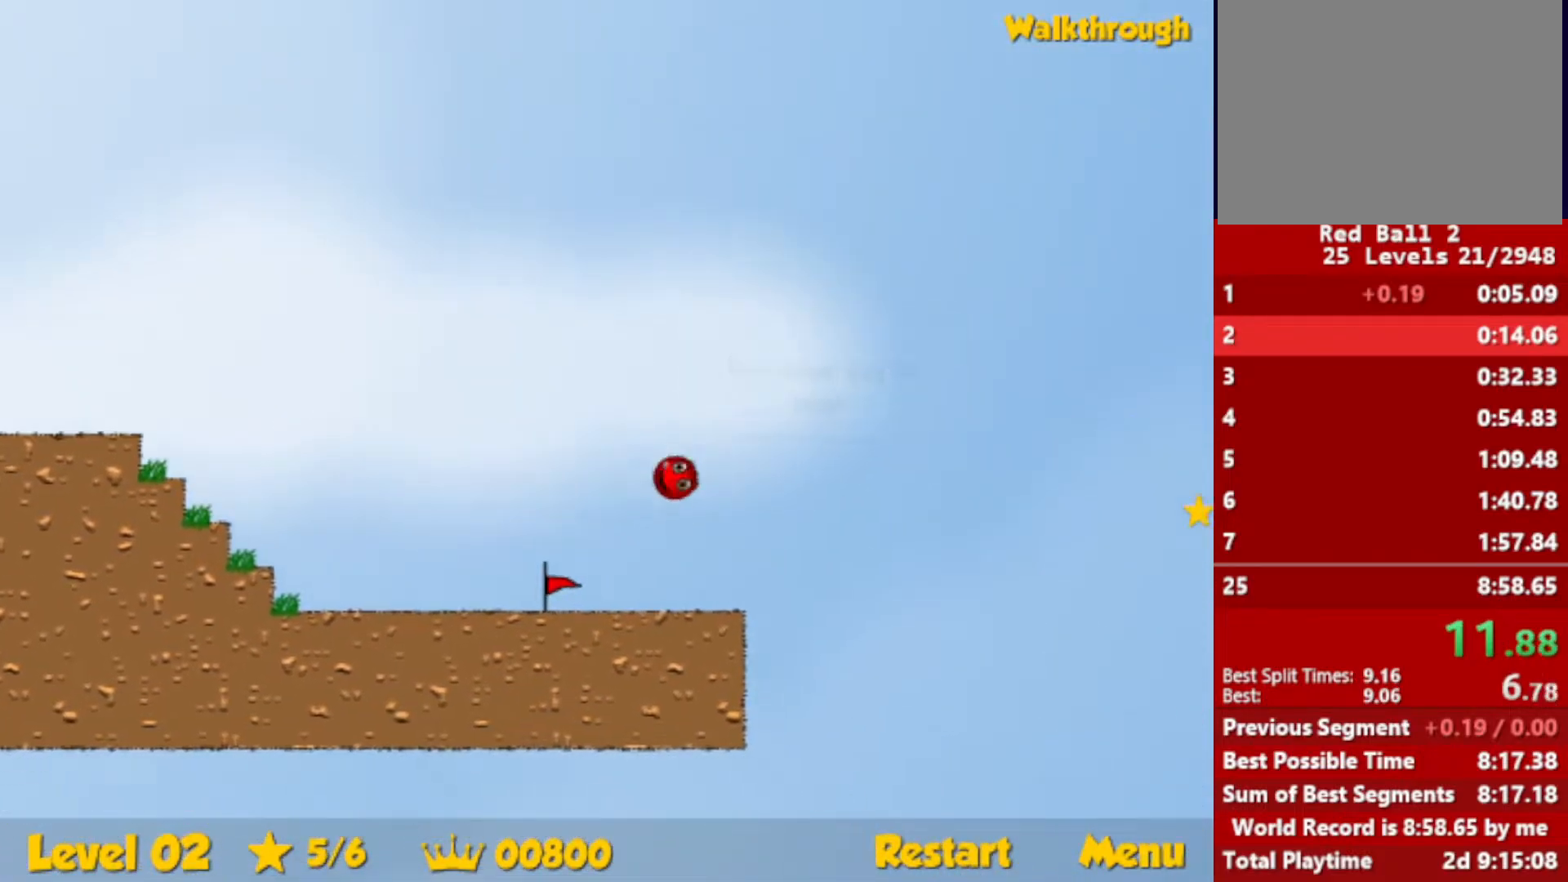
{"keys": ["right", "up"], "events": [[83, "right", "down"], [117, "up", "down"], [267, "up", "up"], [383, "up", "down"]]}
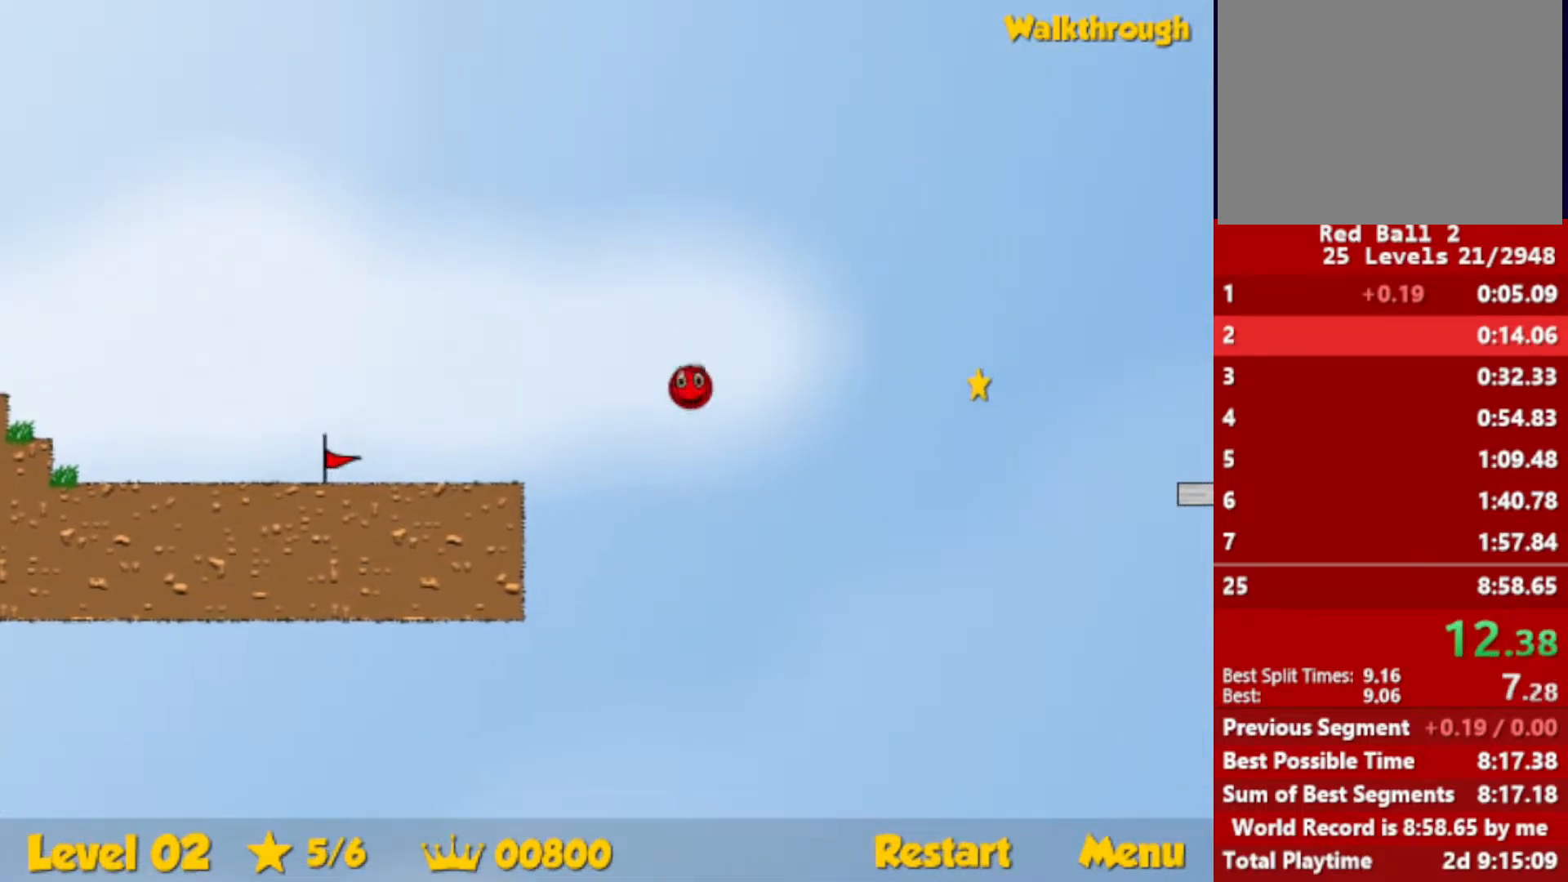
{"keys": ["right", "up"], "events": []}
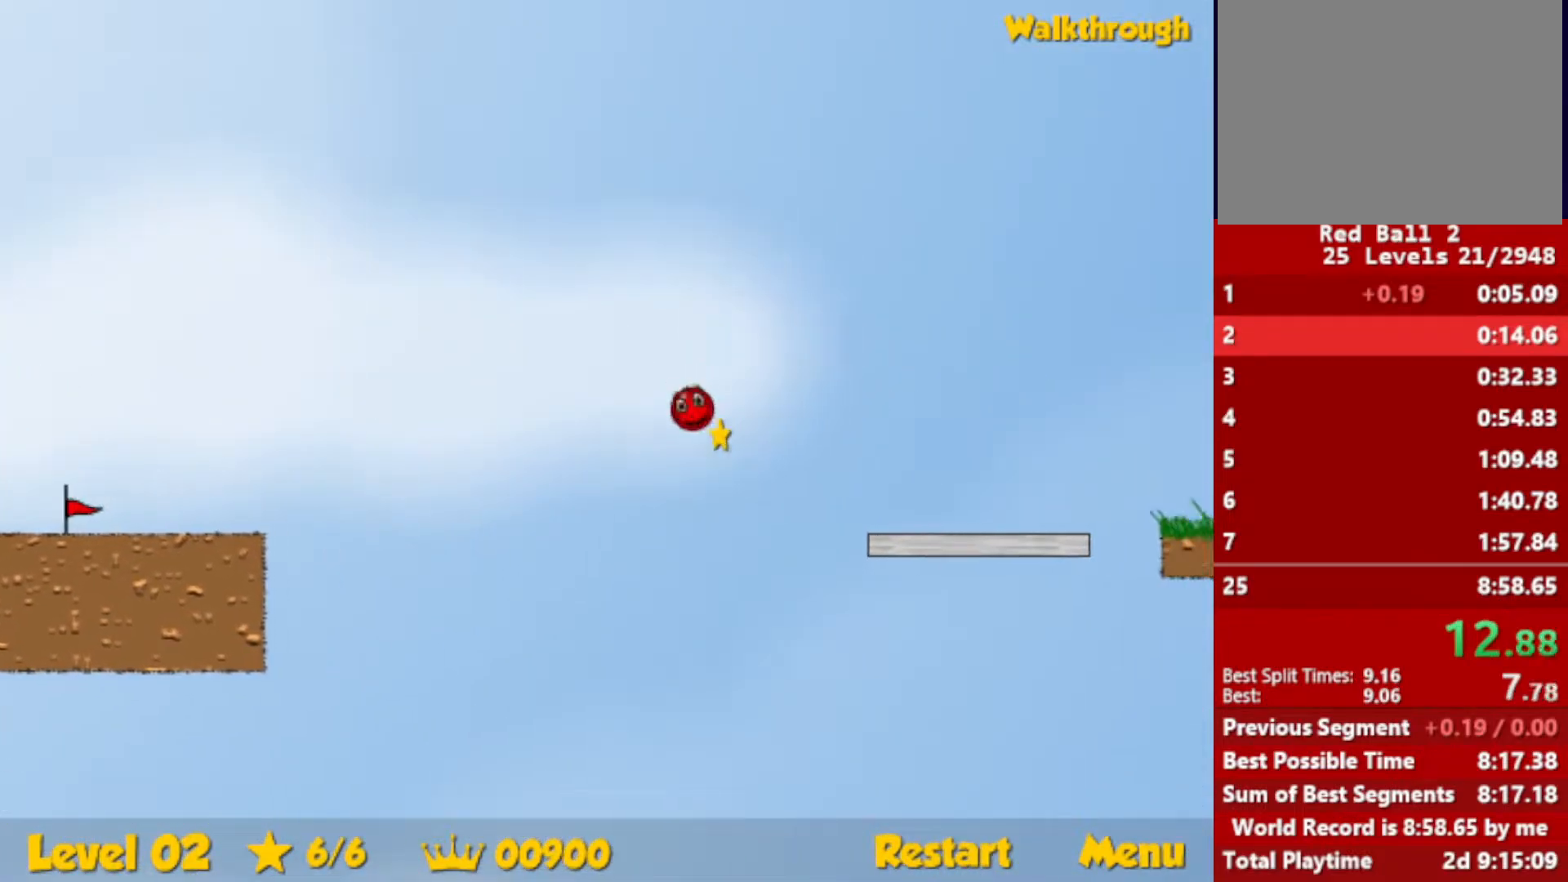
{"keys": ["right"], "events": [[467, "up", "up"]]}
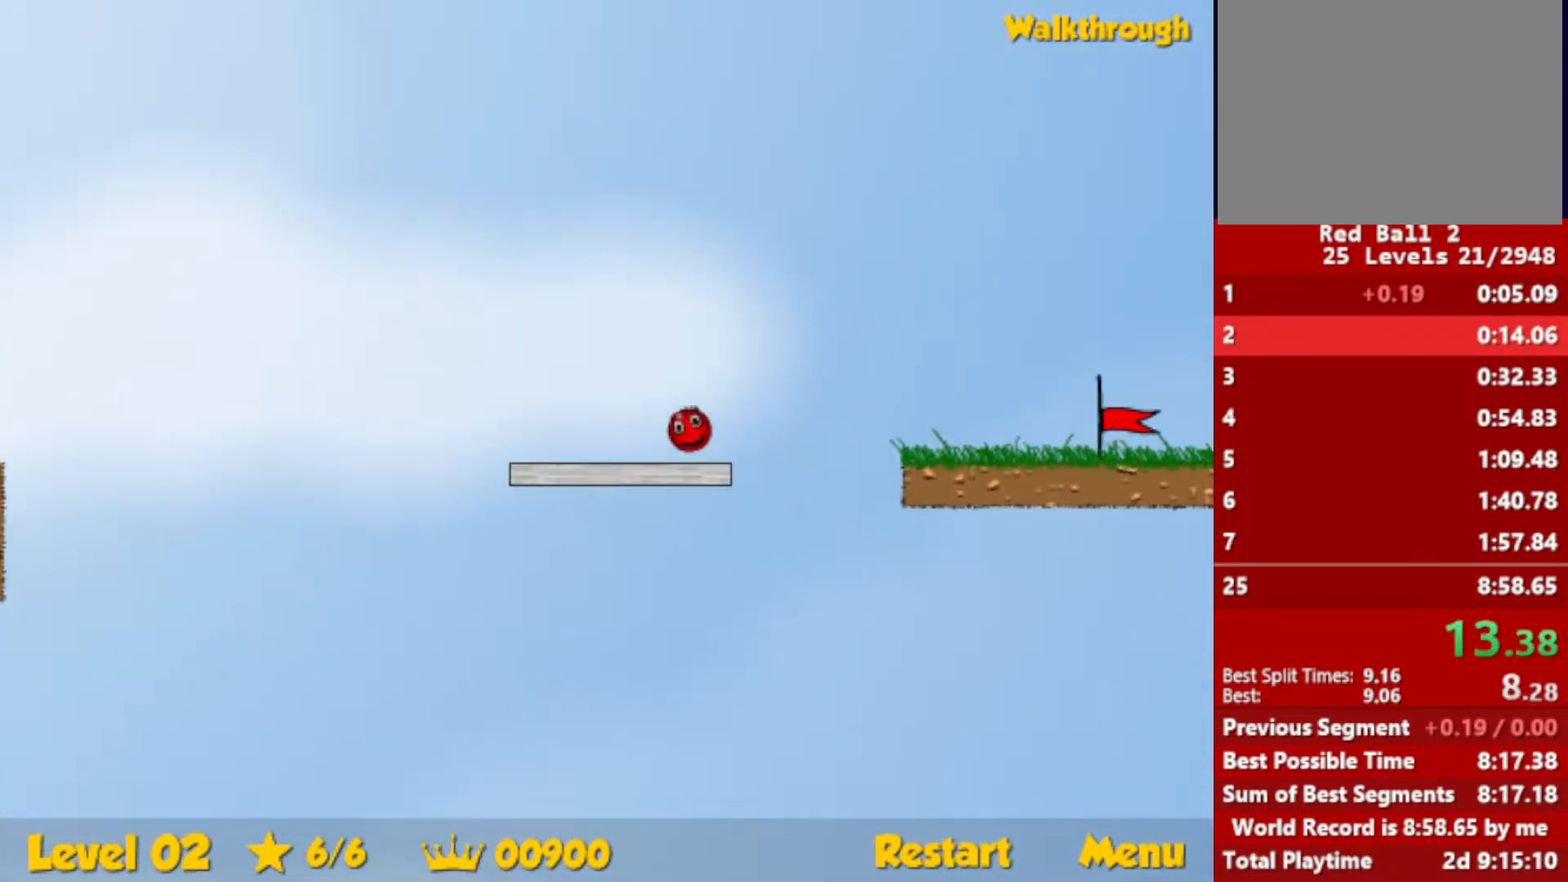
{"keys": ["right"], "events": []}
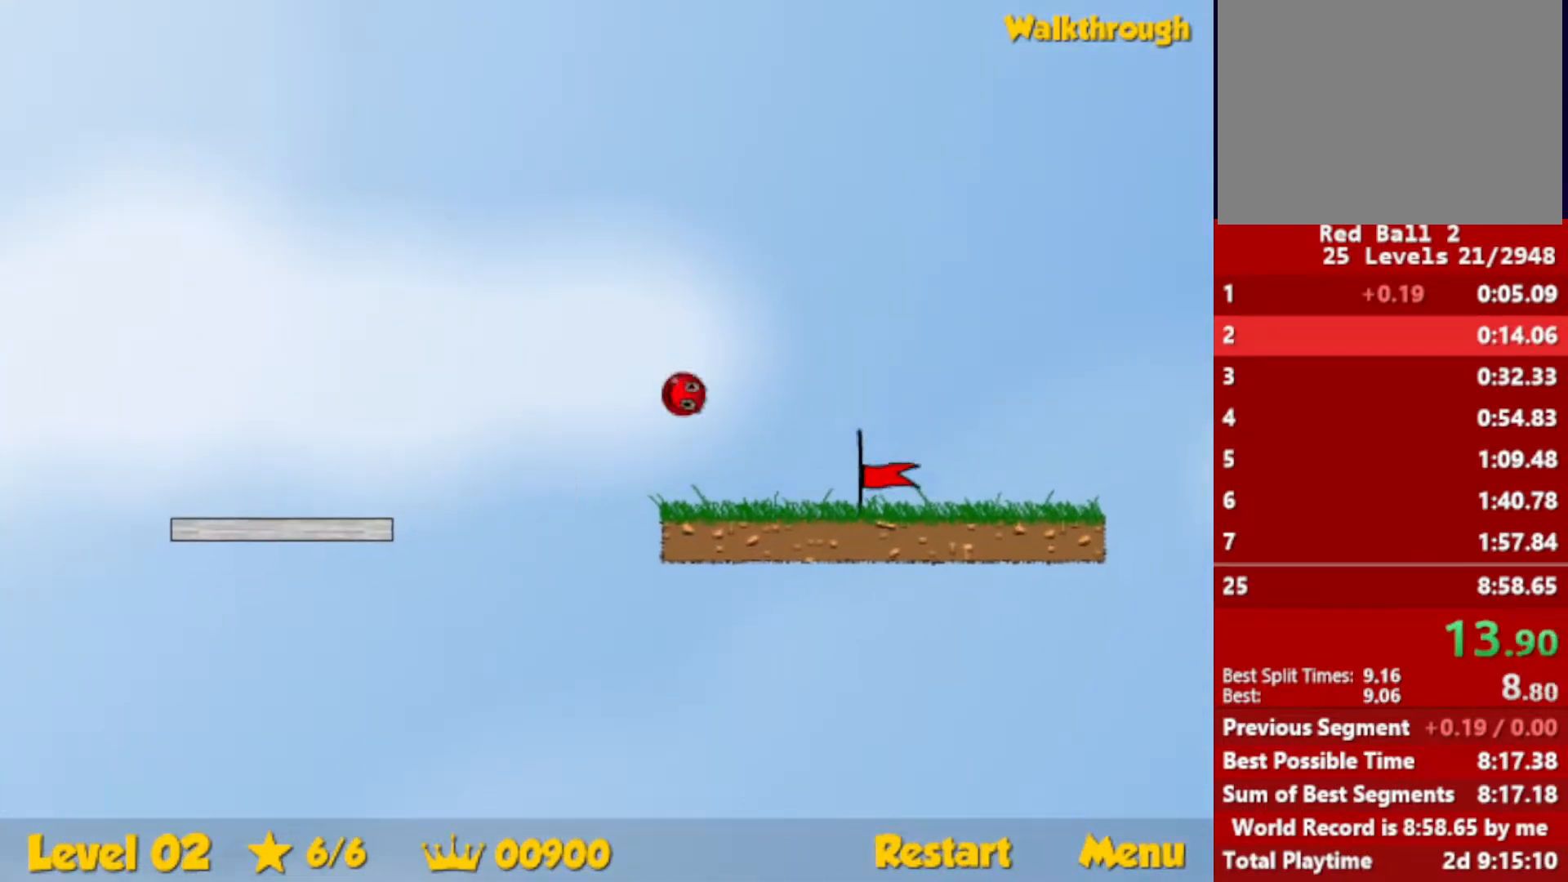
{"keys": ["right"], "events": []}
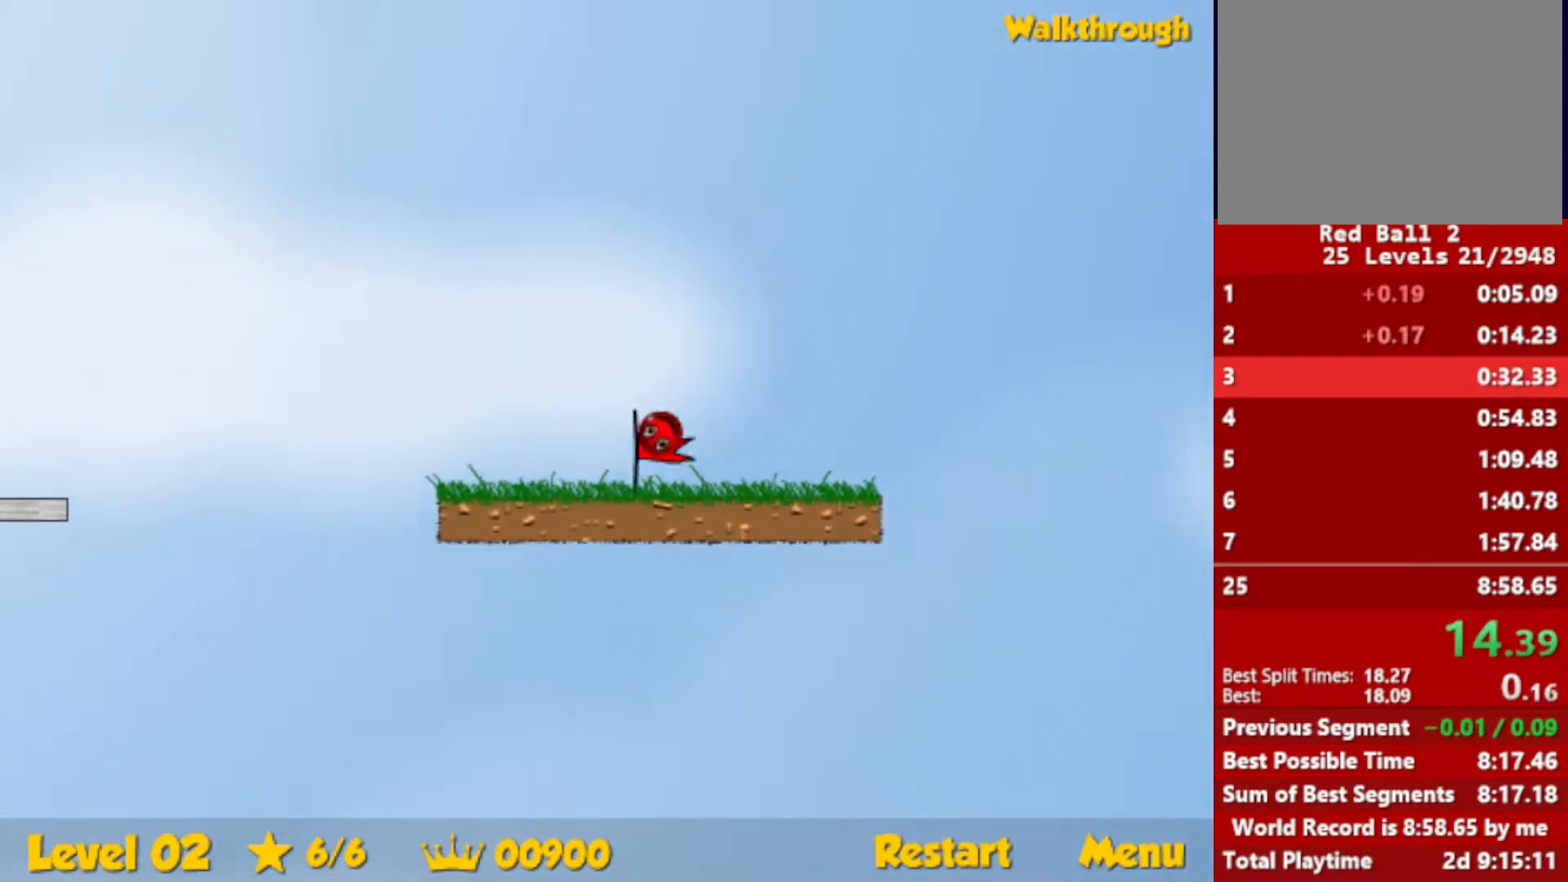
{"keys": ["right"], "events": [[83, "right", "up"], [183, "right", "down"]]}
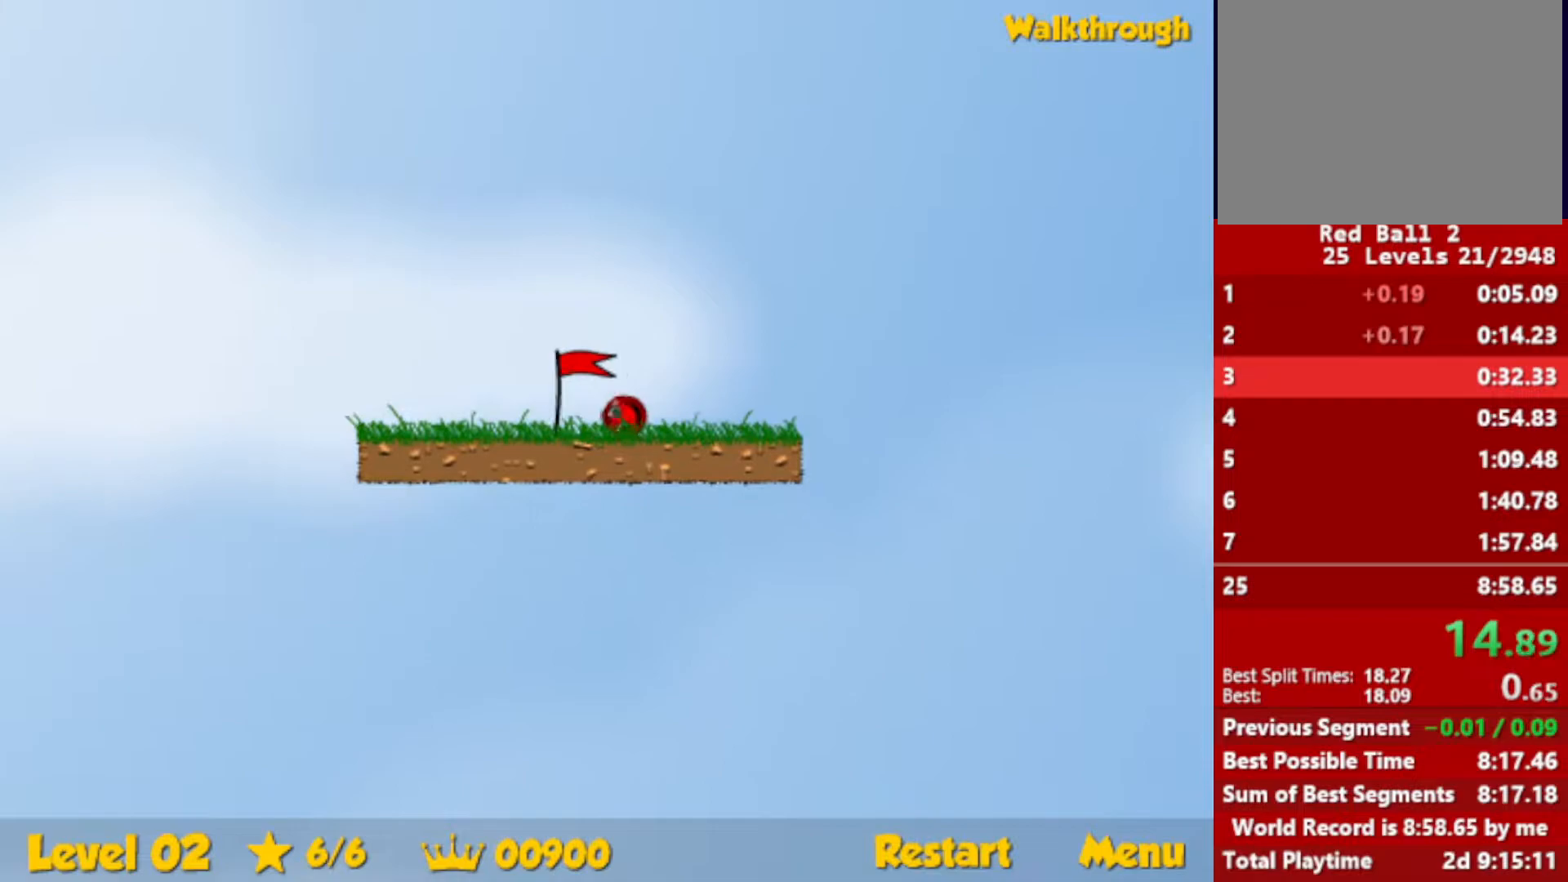
{"keys": ["right"], "events": []}
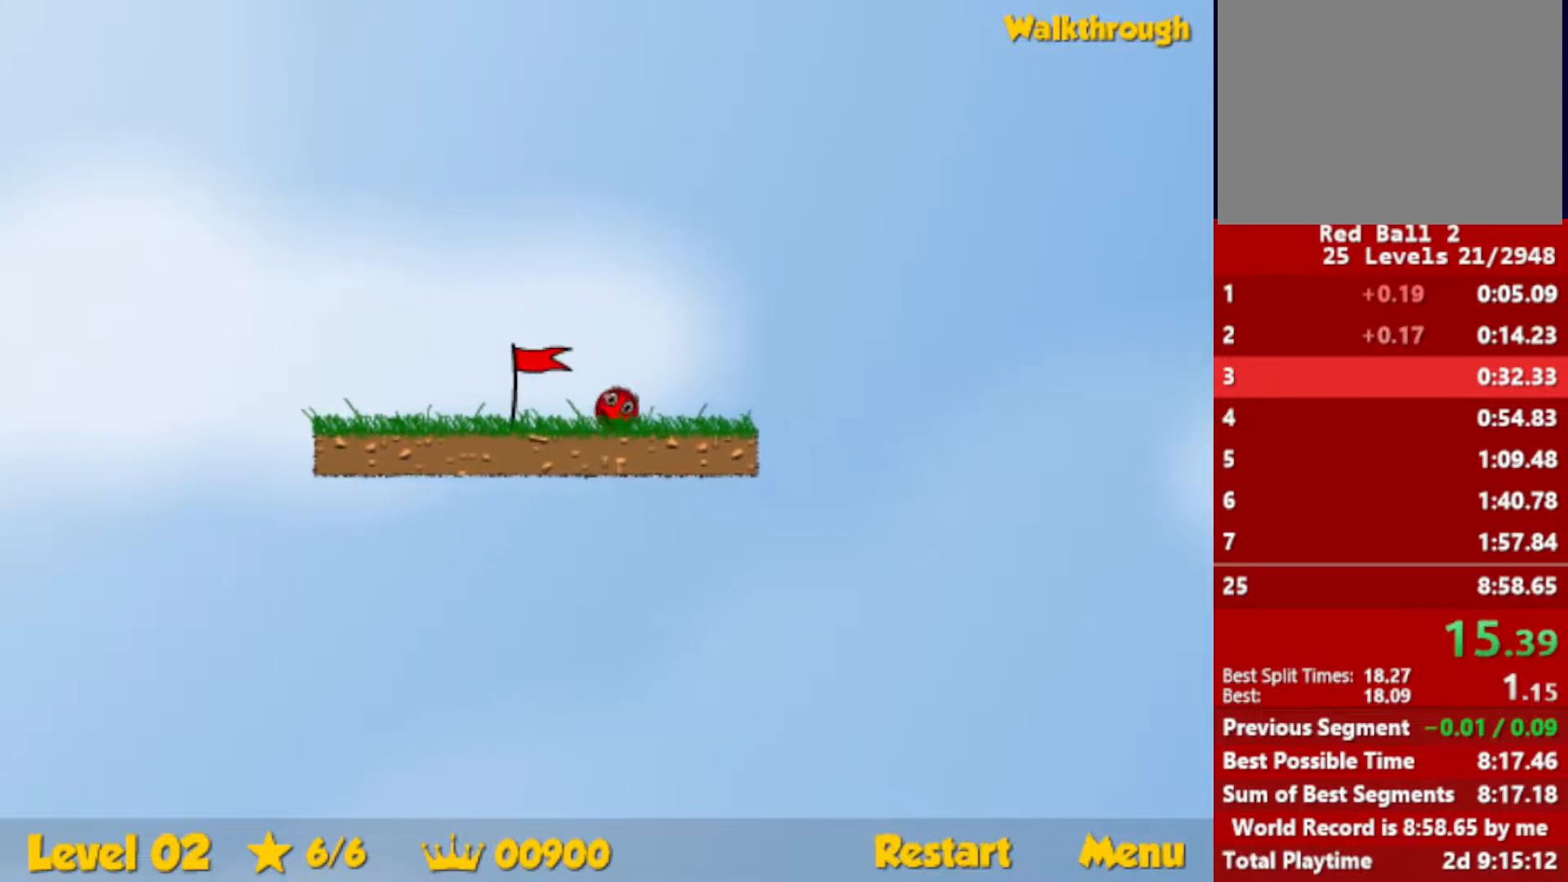
{"keys": ["right"], "events": []}
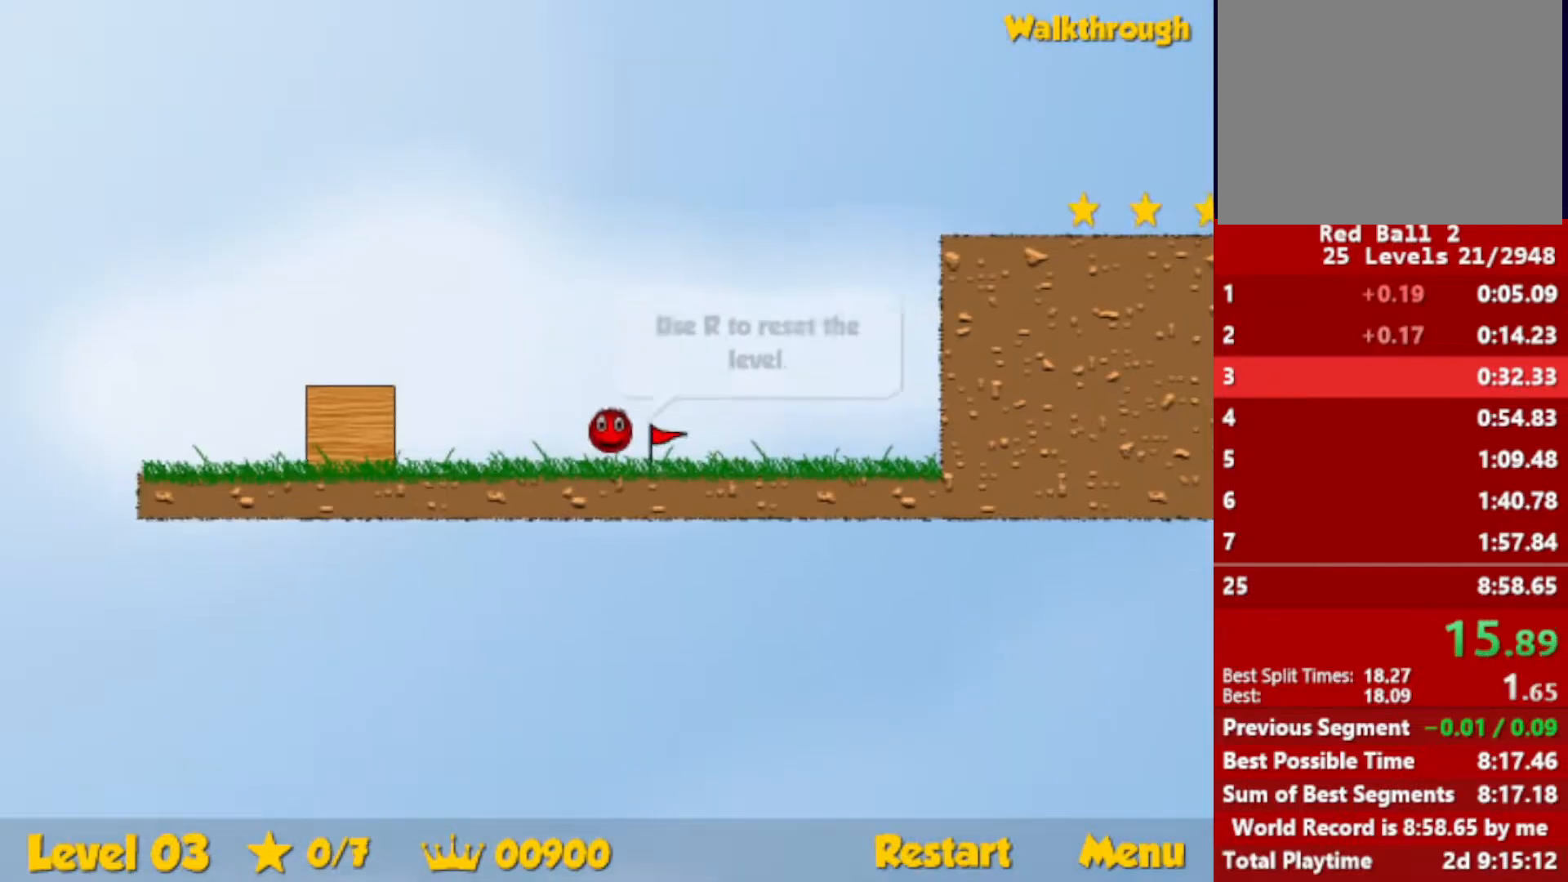
{"keys": ["right"], "events": []}
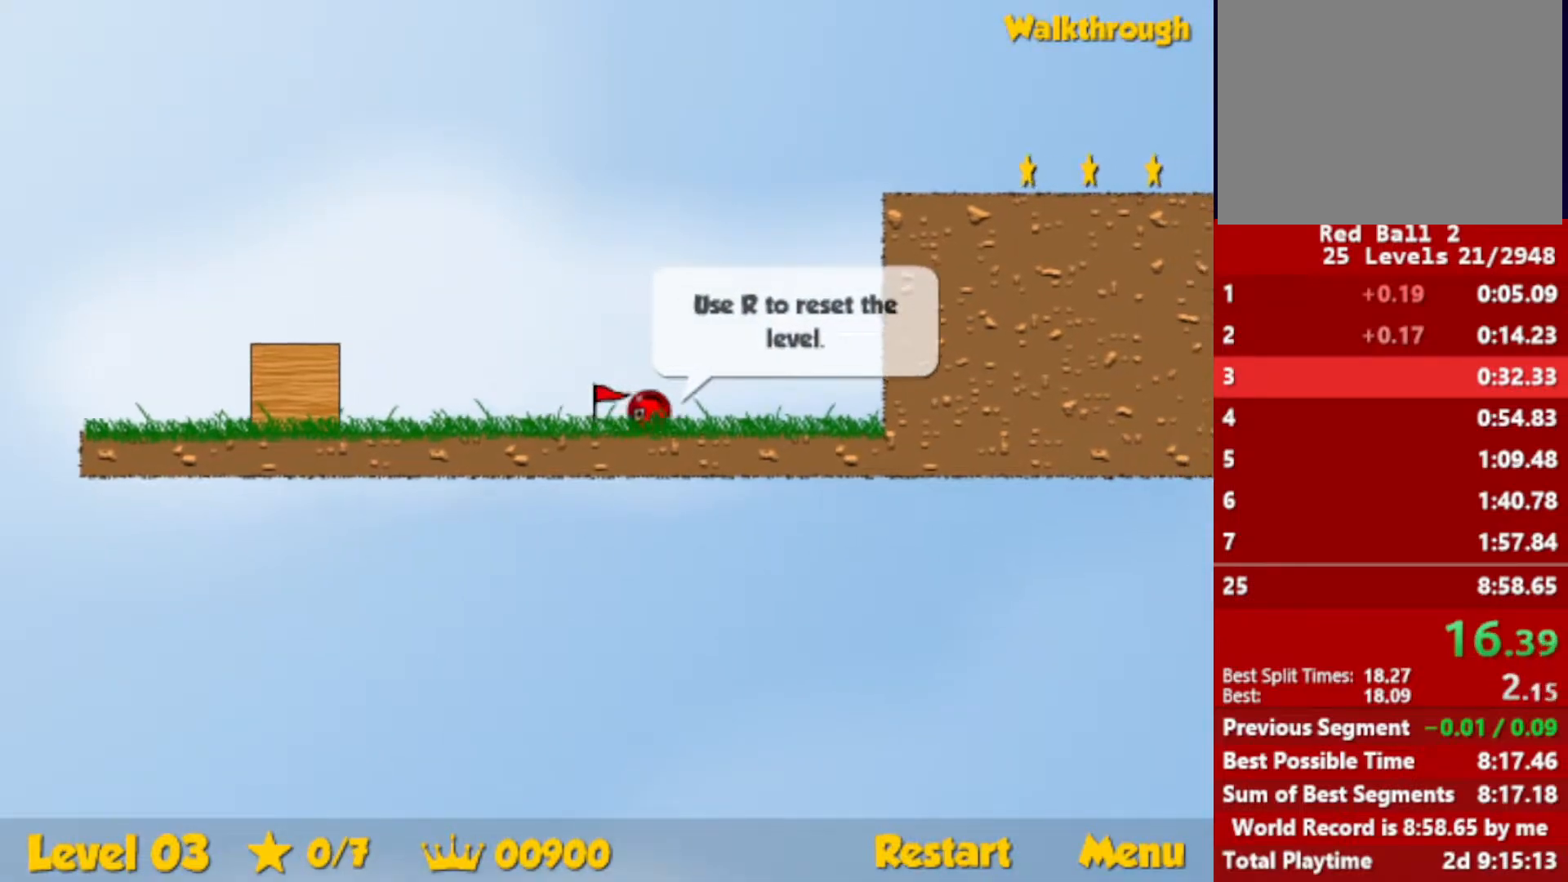
{"keys": ["left", "up"], "events": [[467, "up", "down"], [483, "left", "down"], [483, "right", "up"]]}
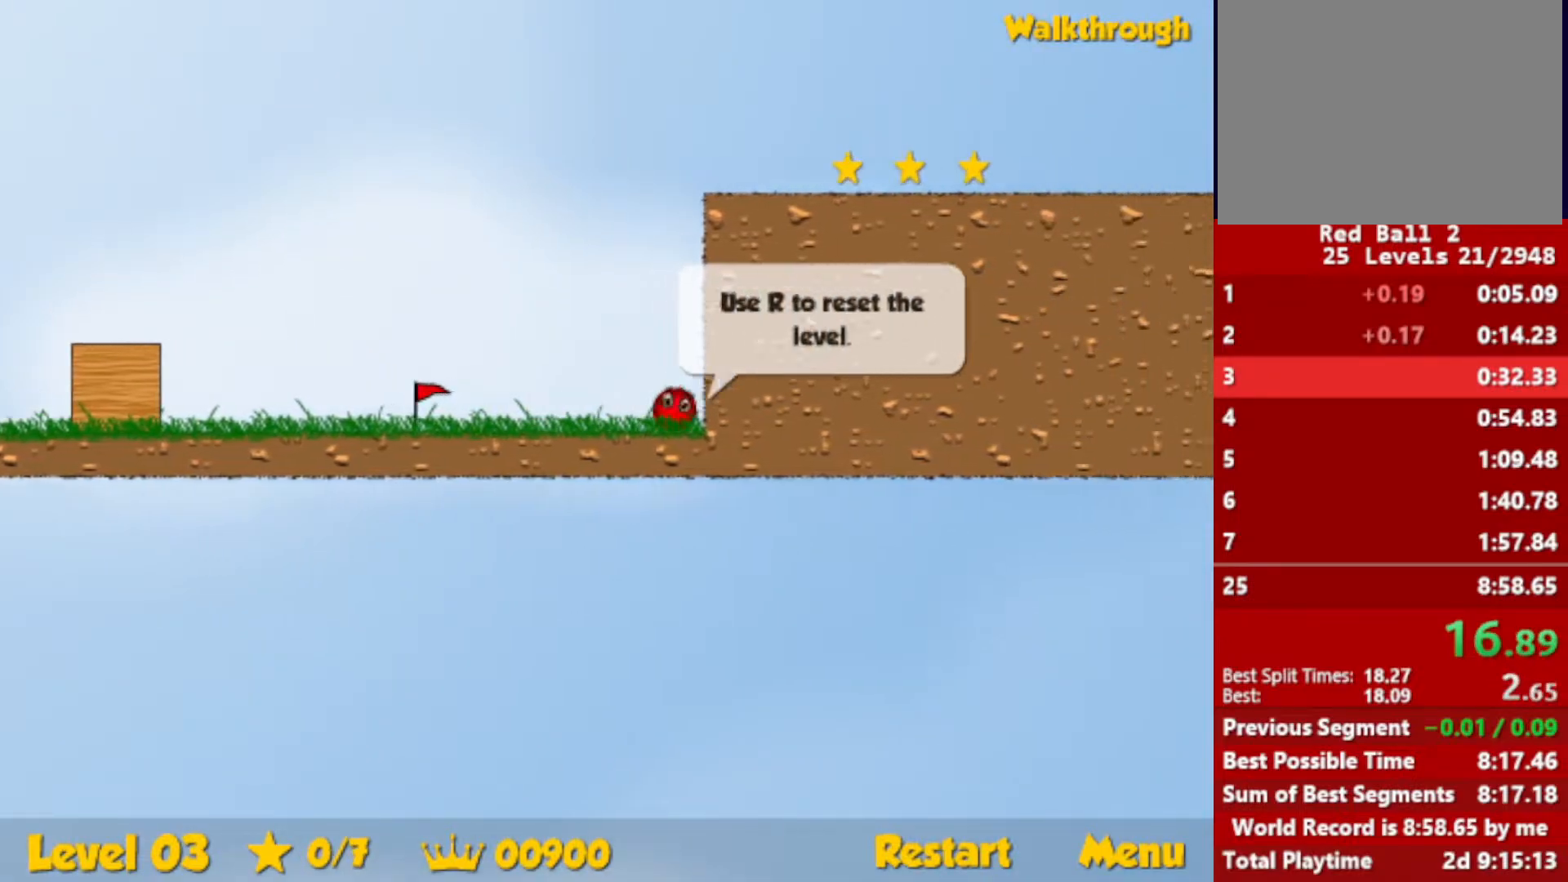
{"keys": ["right", "up"], "events": [[50, "left", "up"], [150, "right", "down"]]}
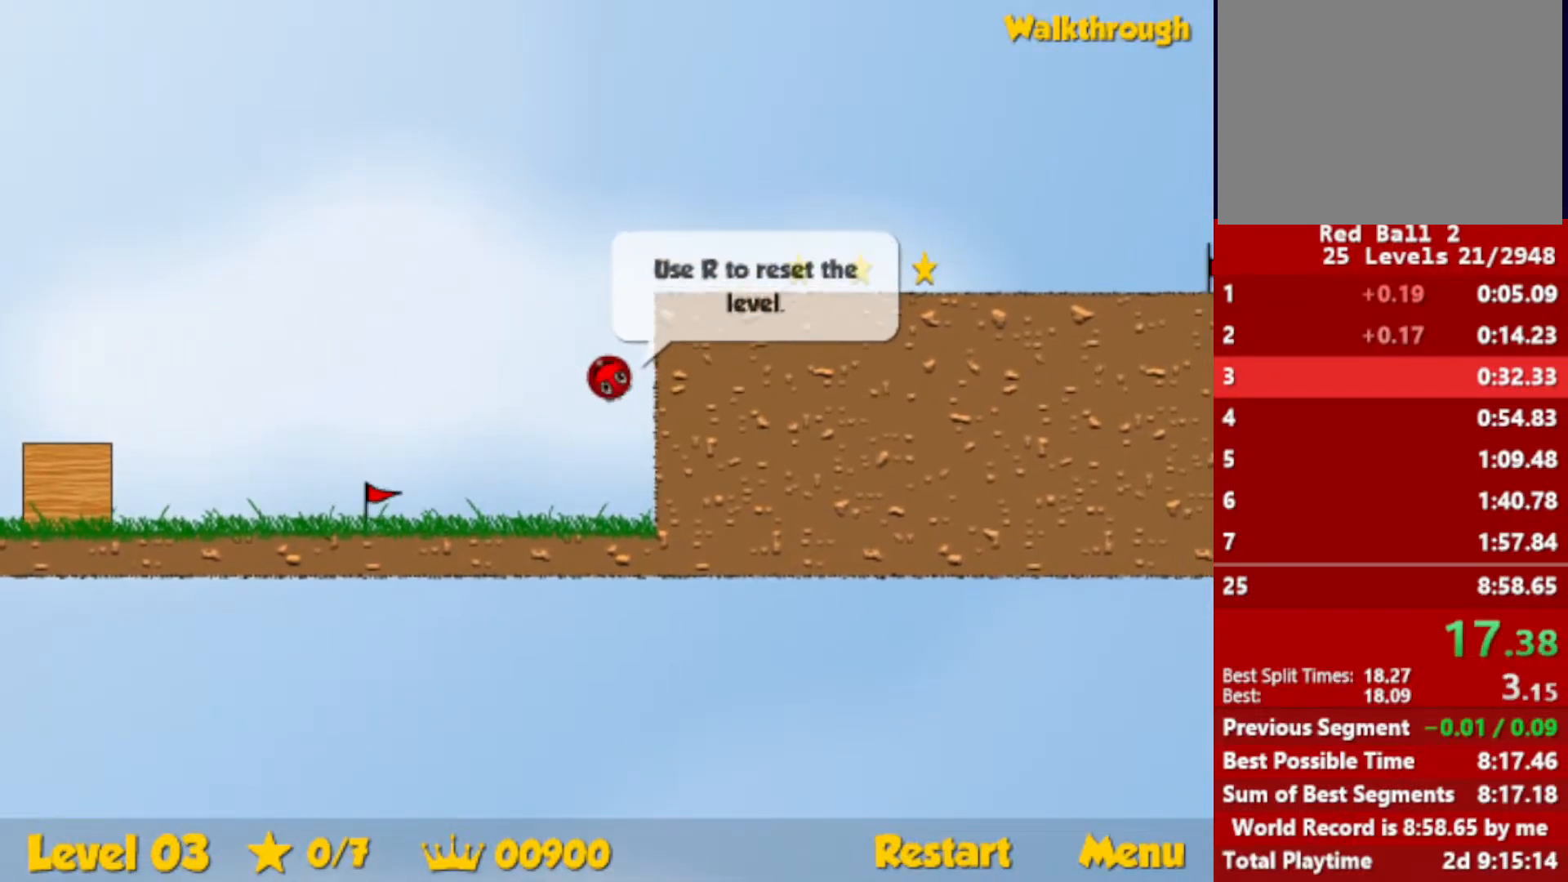
{"keys": [], "events": [[17, "right", "up"], [33, "up", "up"]]}
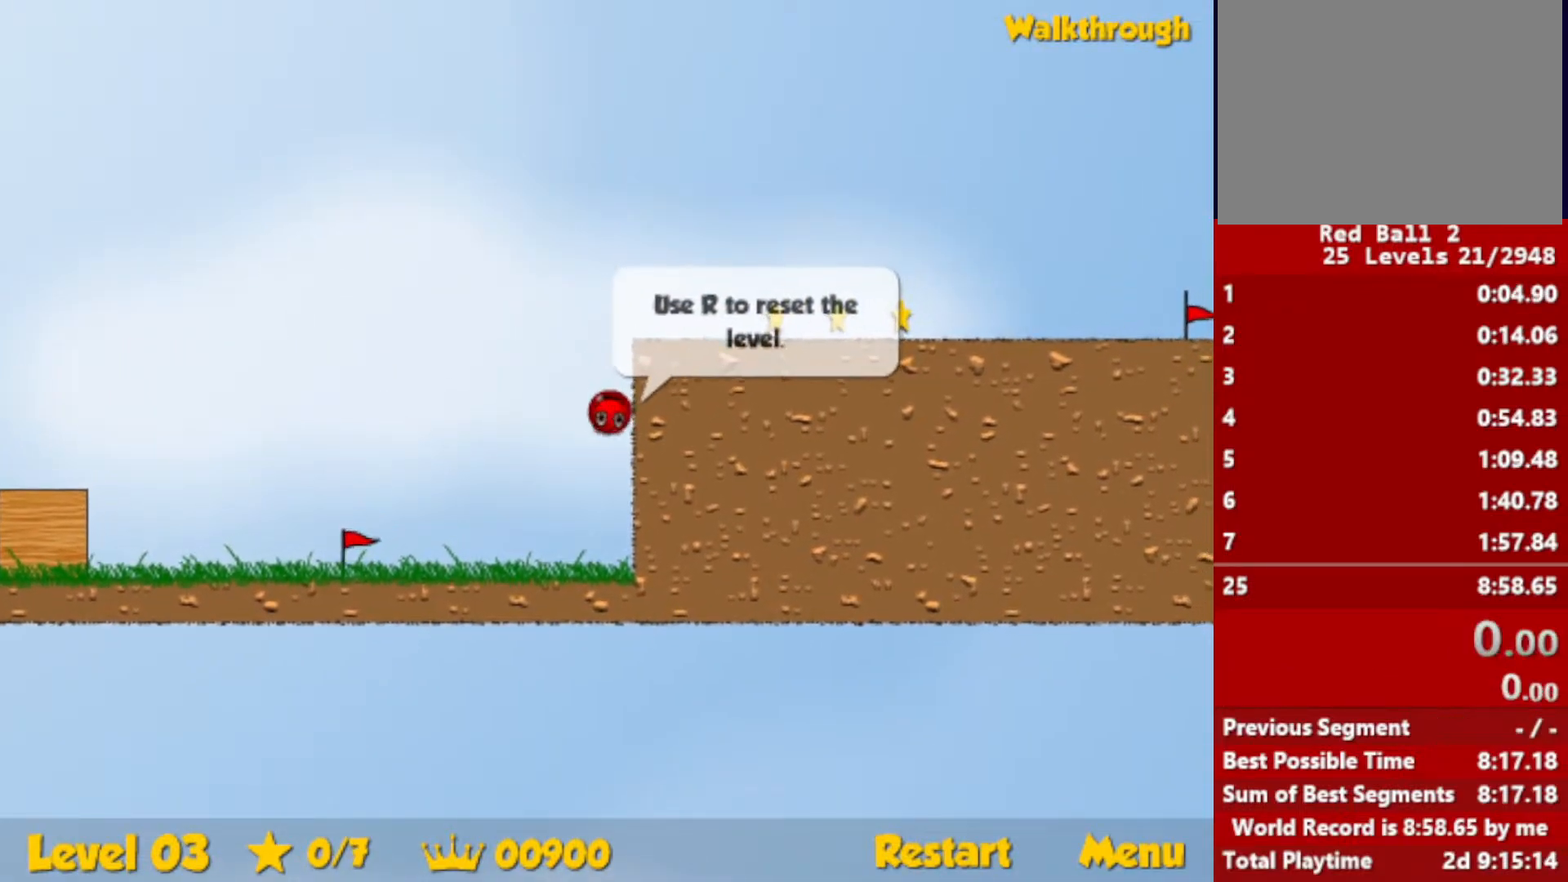
{"keys": [], "events": []}
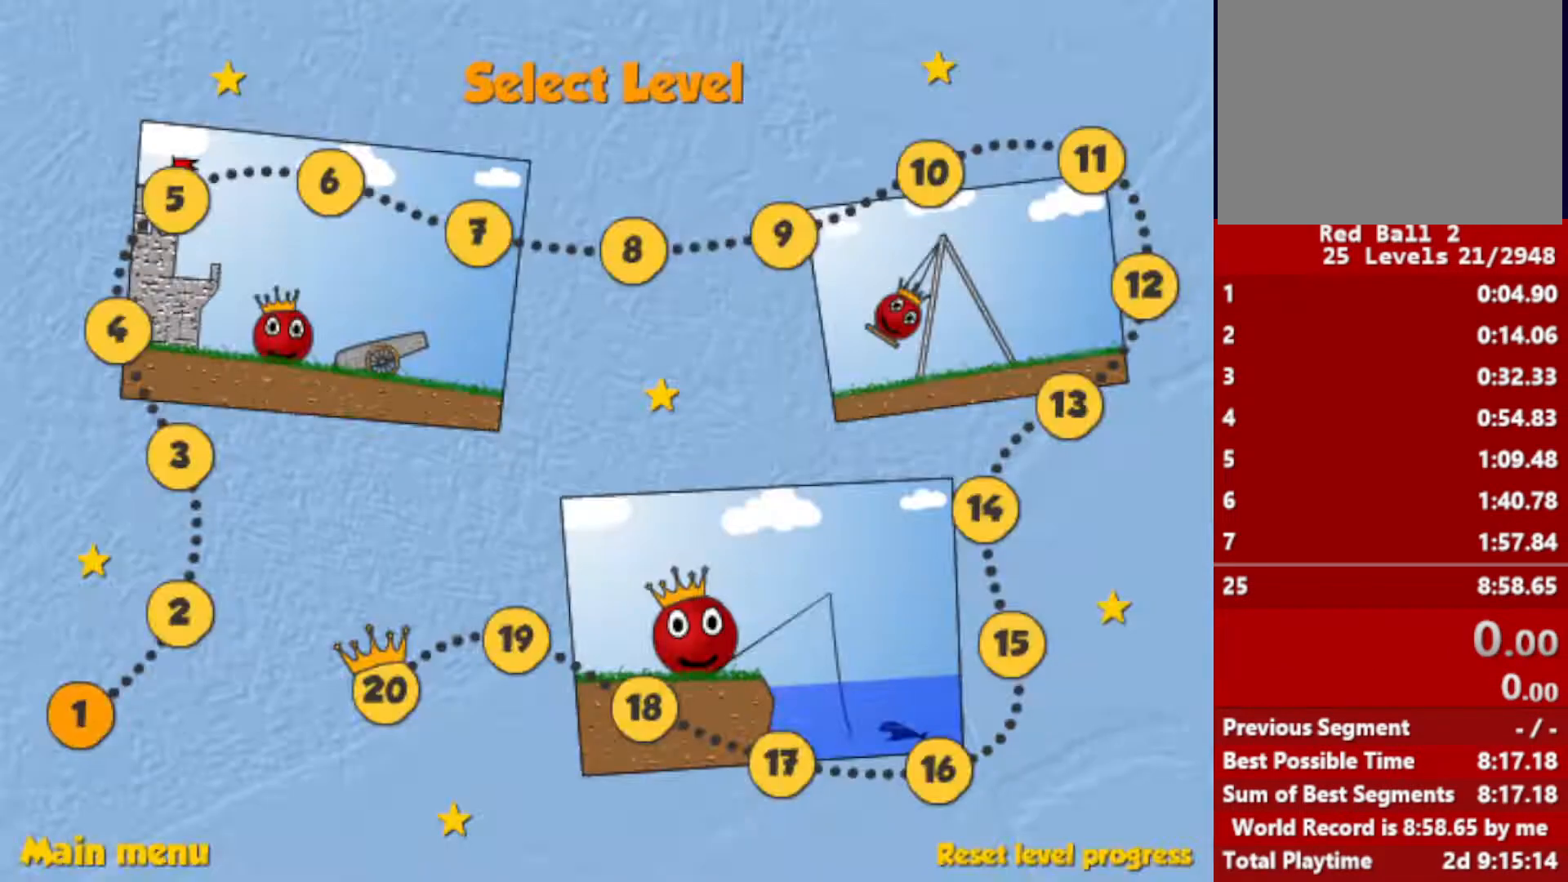
{"keys": ["right"], "events": [[450, "right", "down"]]}
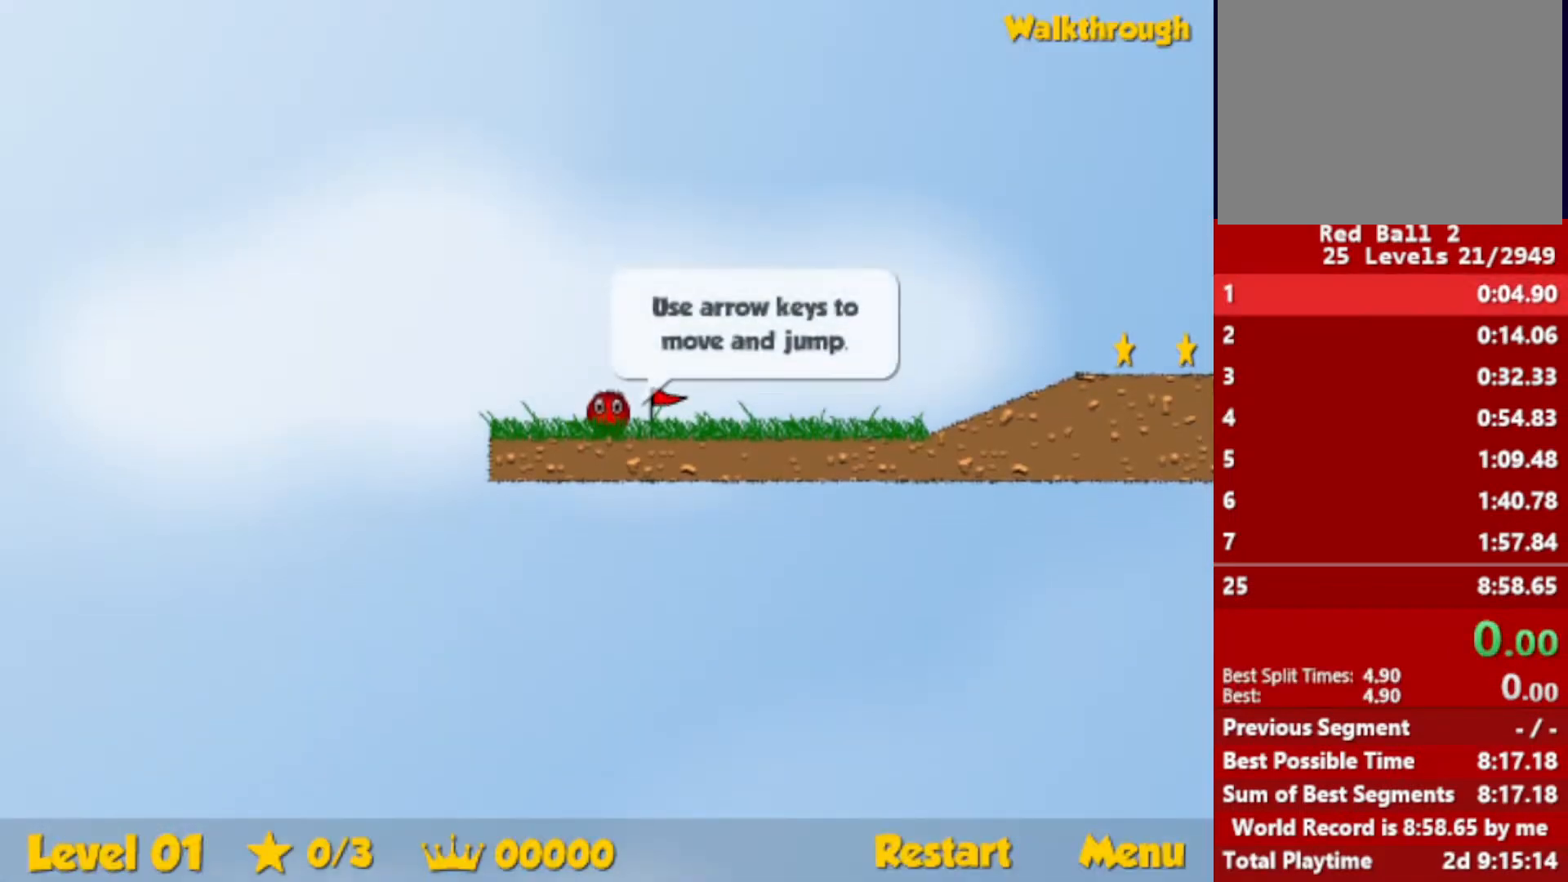
{"keys": ["right"], "events": []}
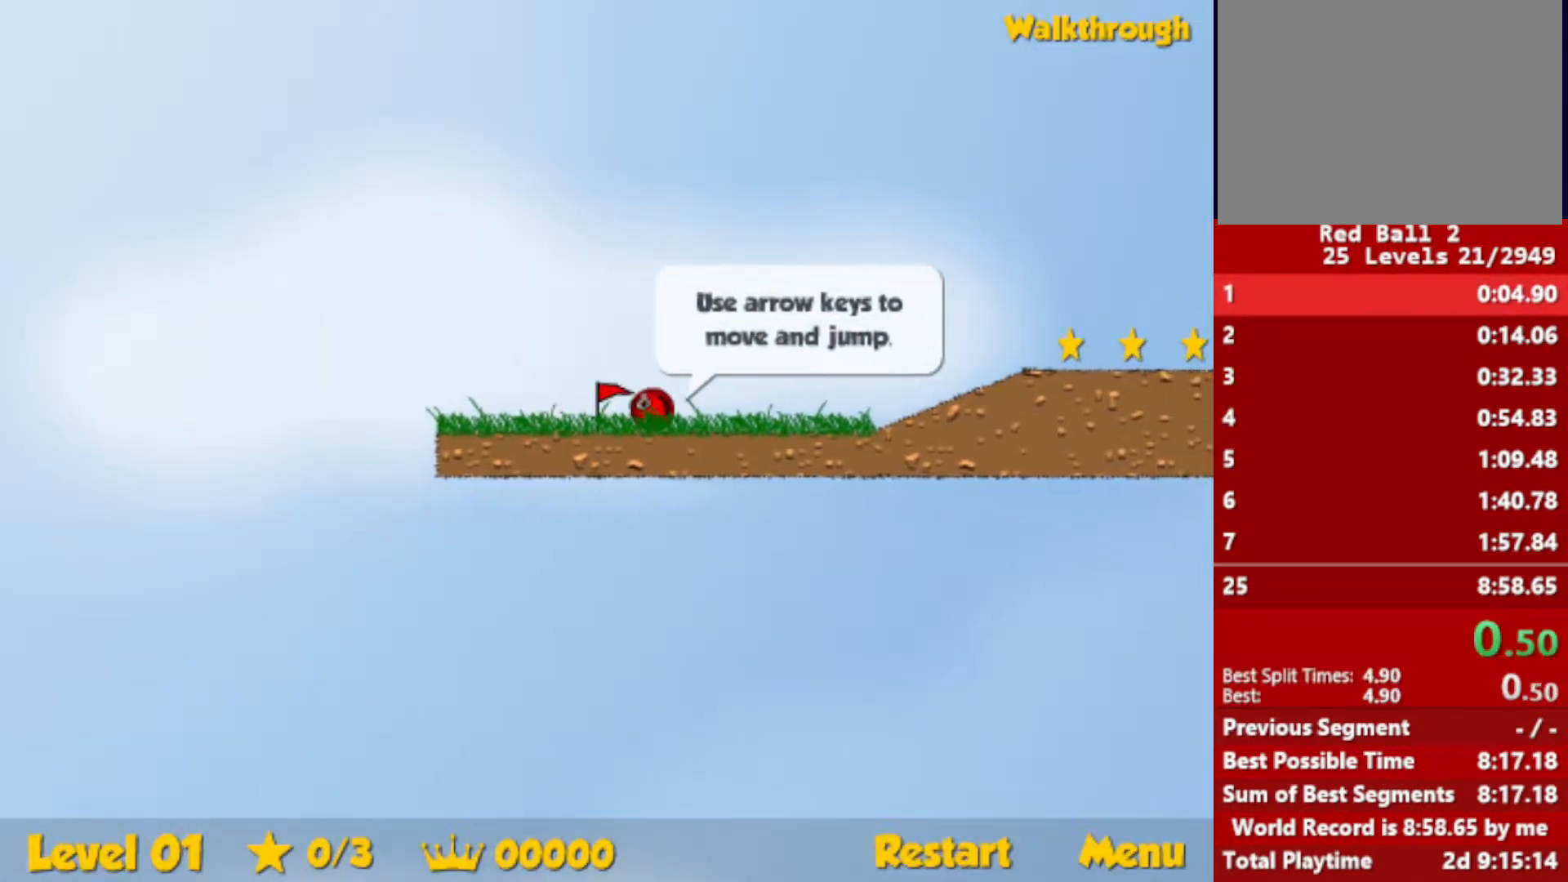
{"keys": ["right"], "events": [[383, "up", "down"], [417, "up", "up"]]}
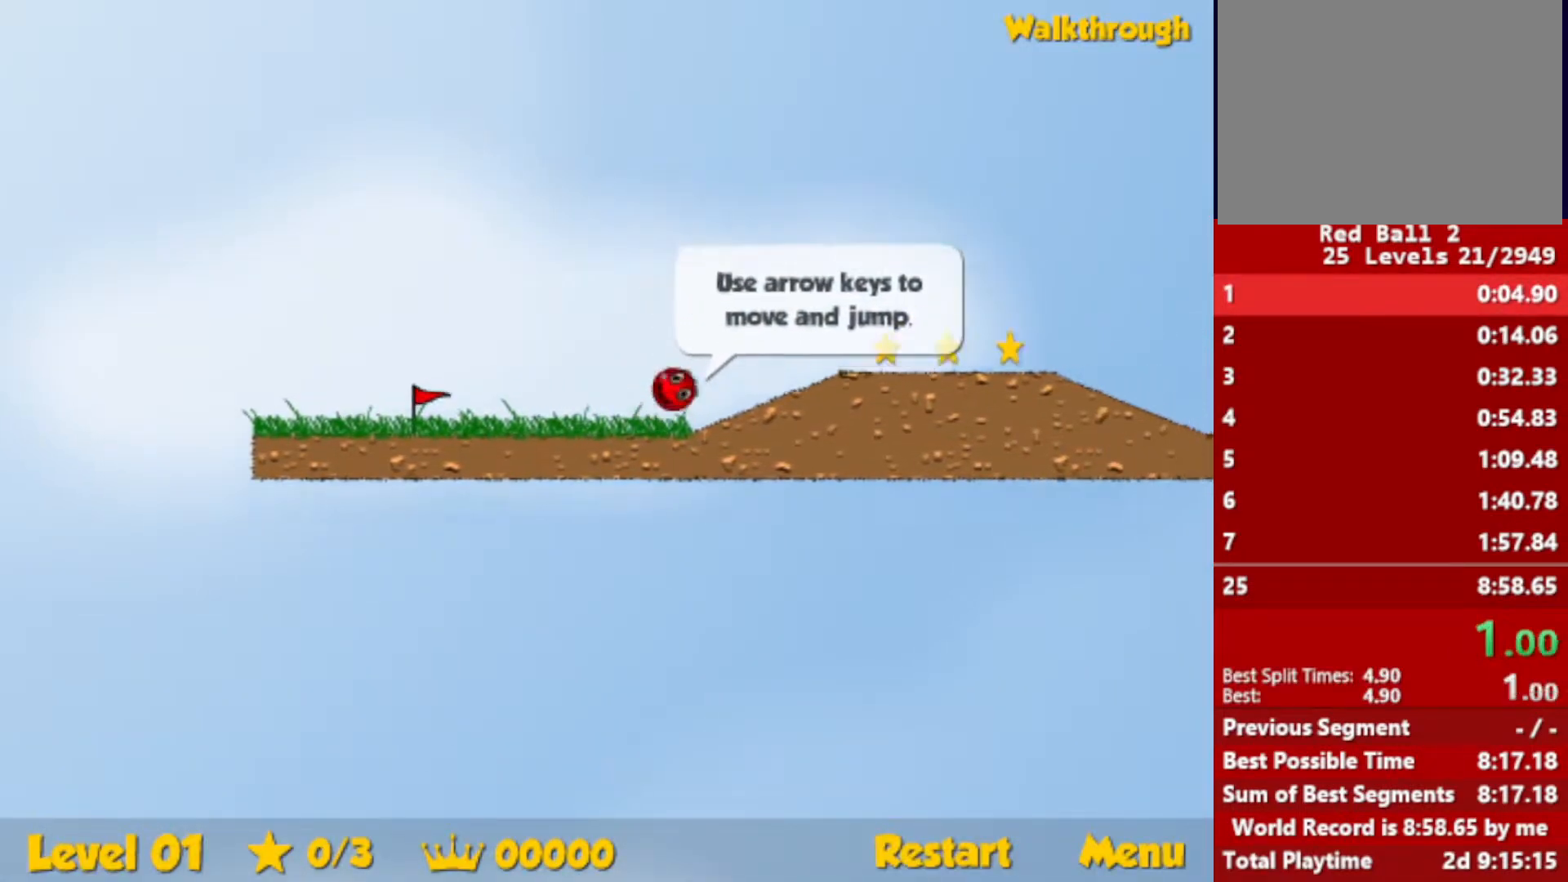
{"keys": ["right"], "events": [[233, "up", "down"], [467, "up", "up"]]}
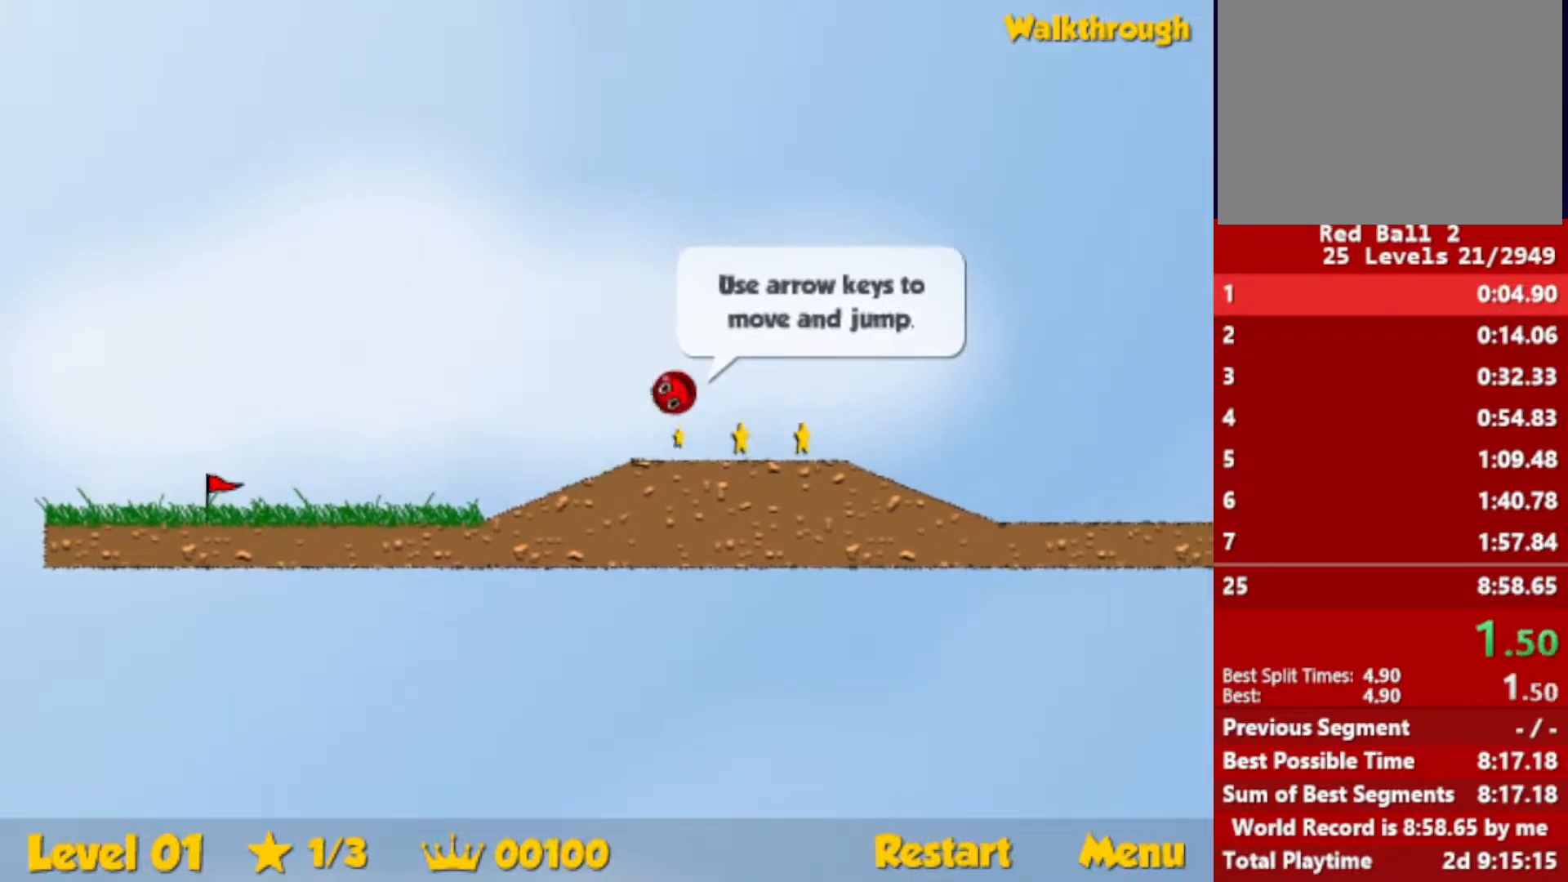
{"keys": ["right"], "events": []}
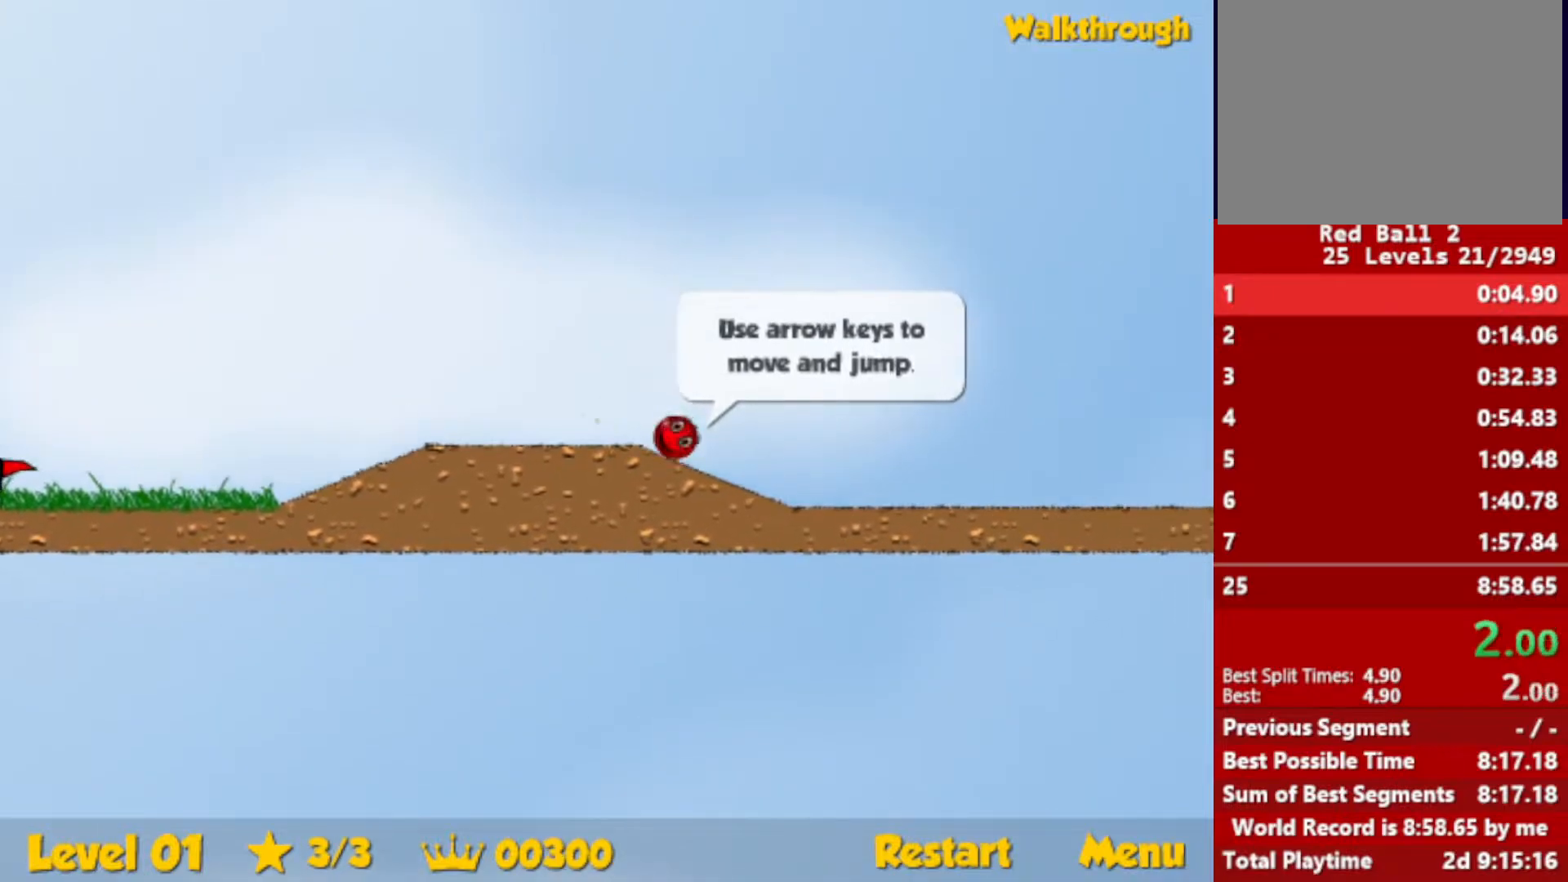
{"keys": ["right", "up"], "events": [[267, "up", "down"]]}
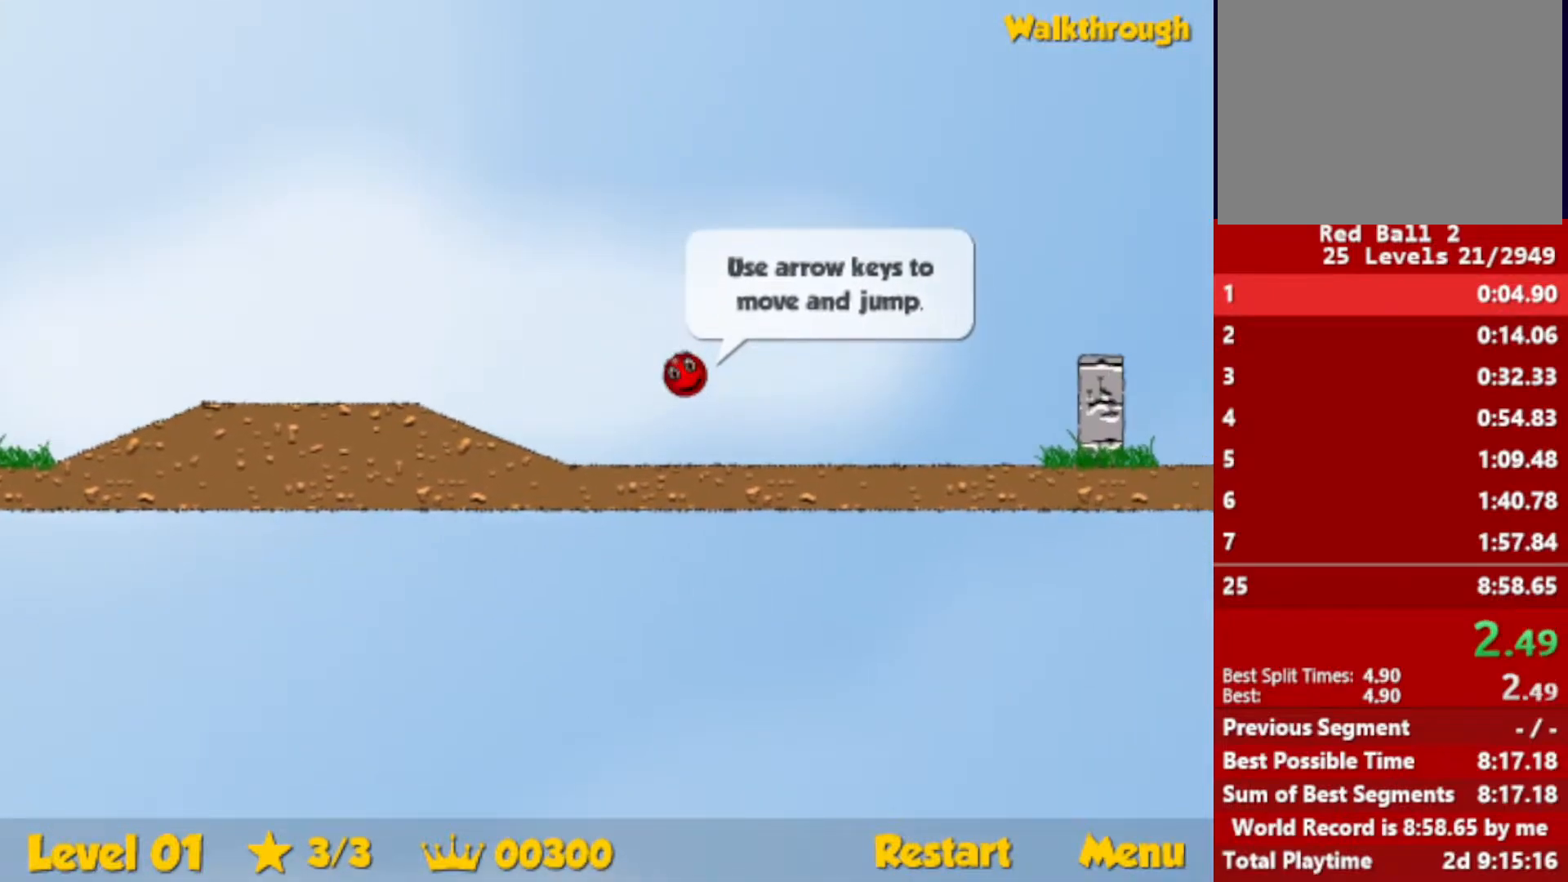
{"keys": ["right"], "events": [[367, "up", "up"]]}
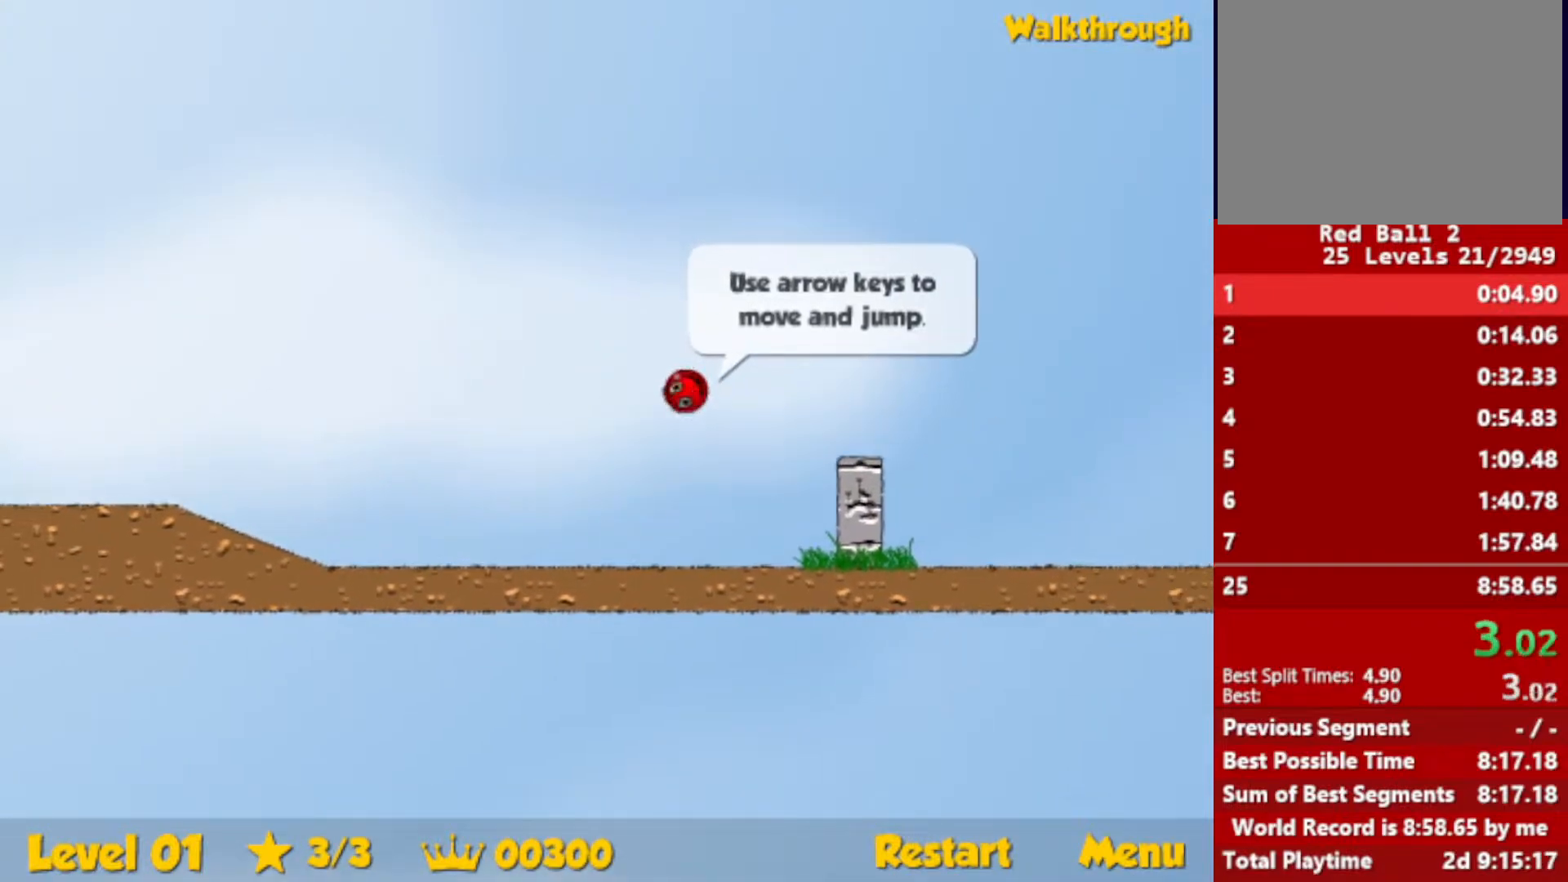
{"keys": ["right"], "events": []}
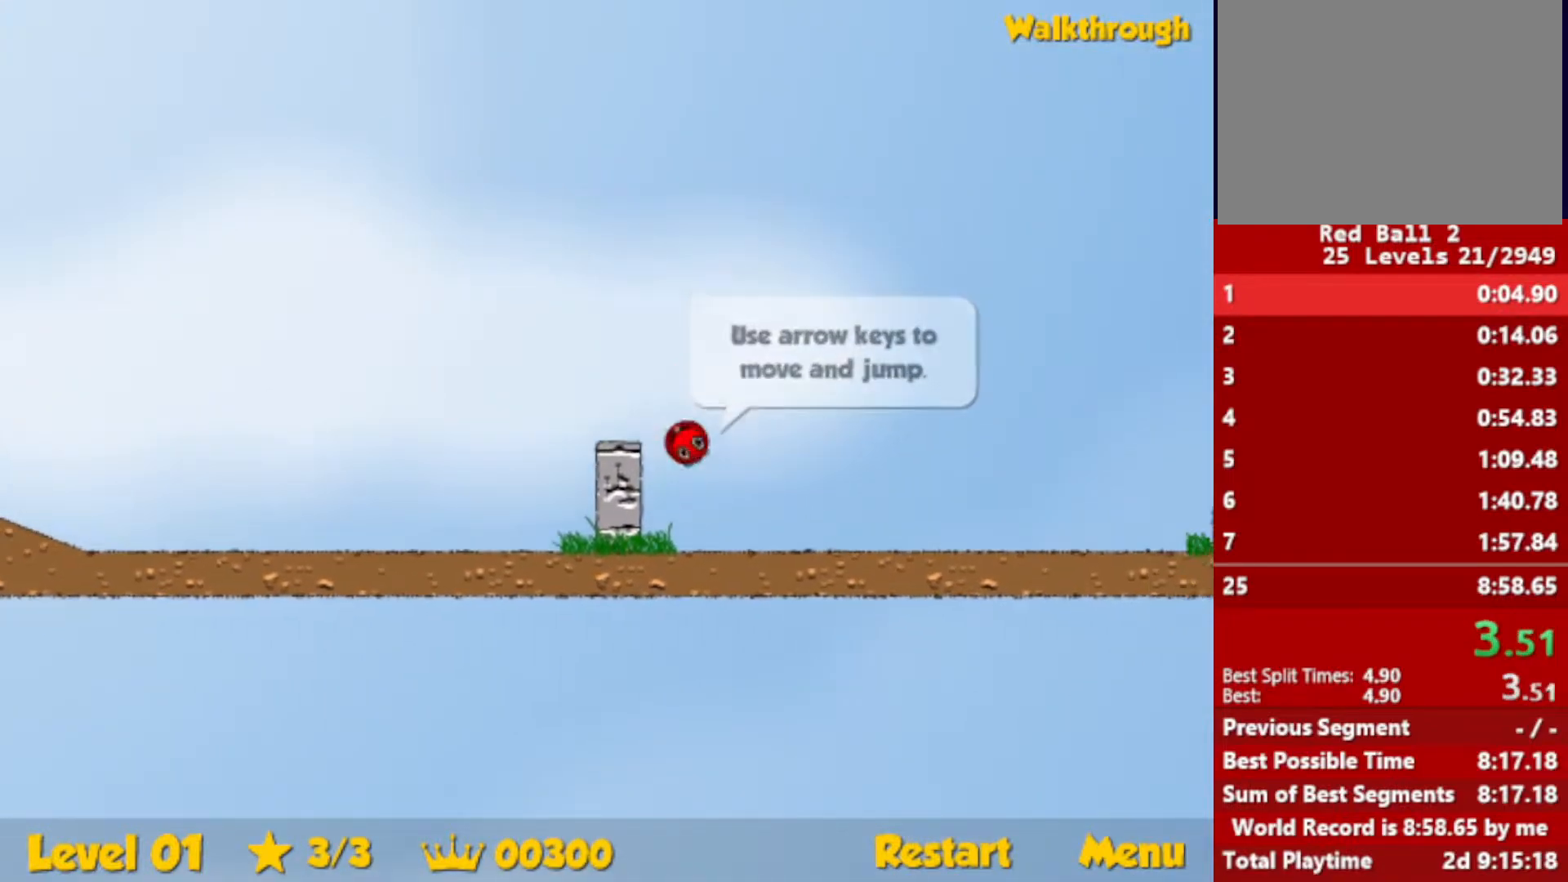
{"keys": ["right", "up"], "events": [[33, "up", "down"]]}
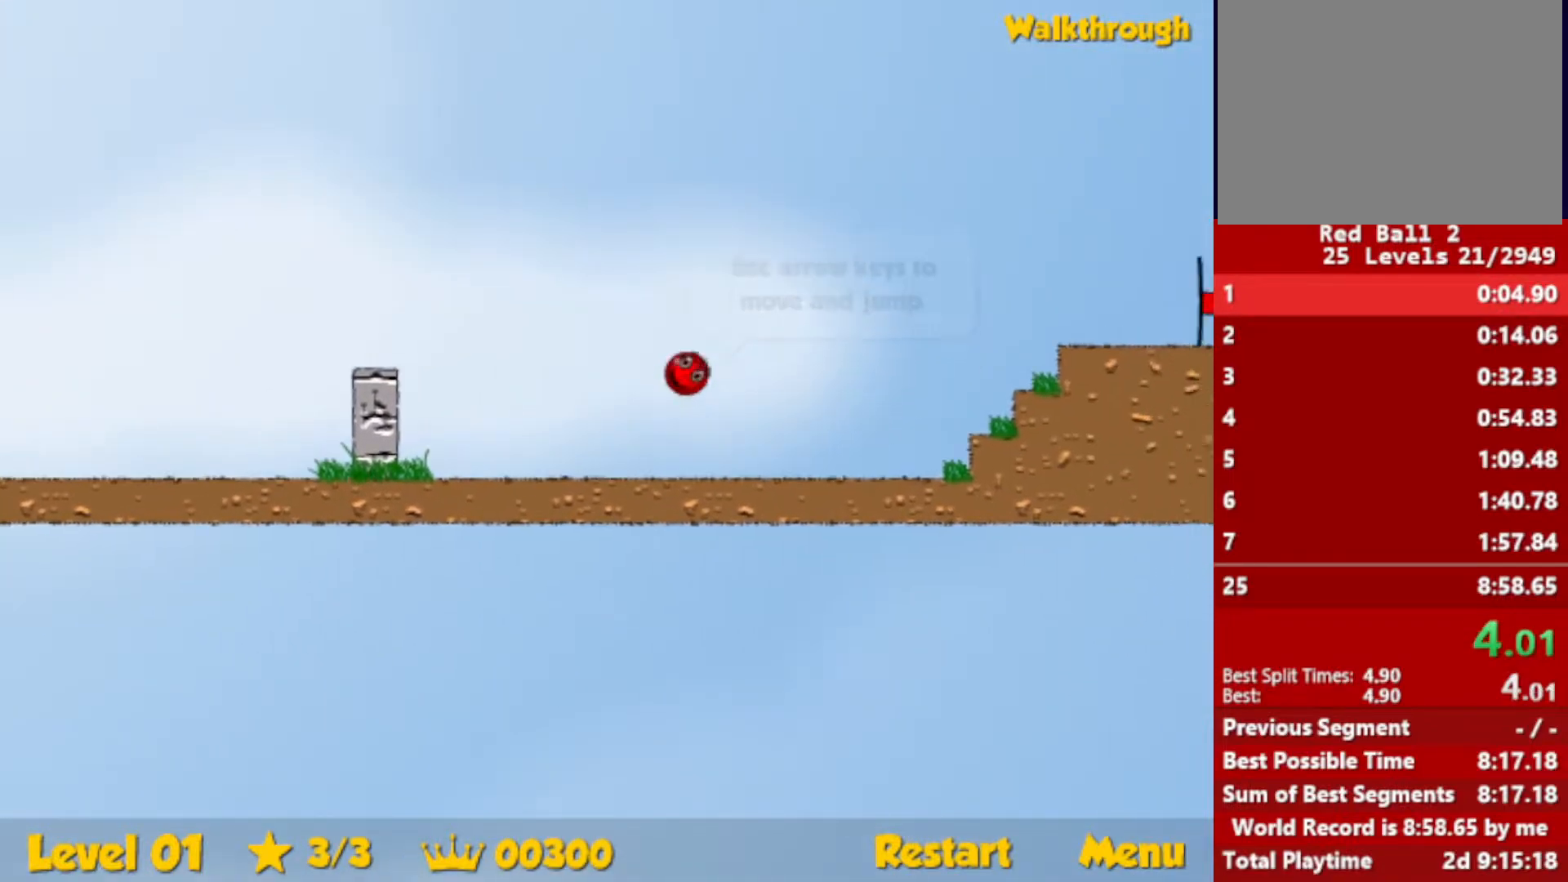
{"keys": ["right"], "events": [[467, "up", "up"]]}
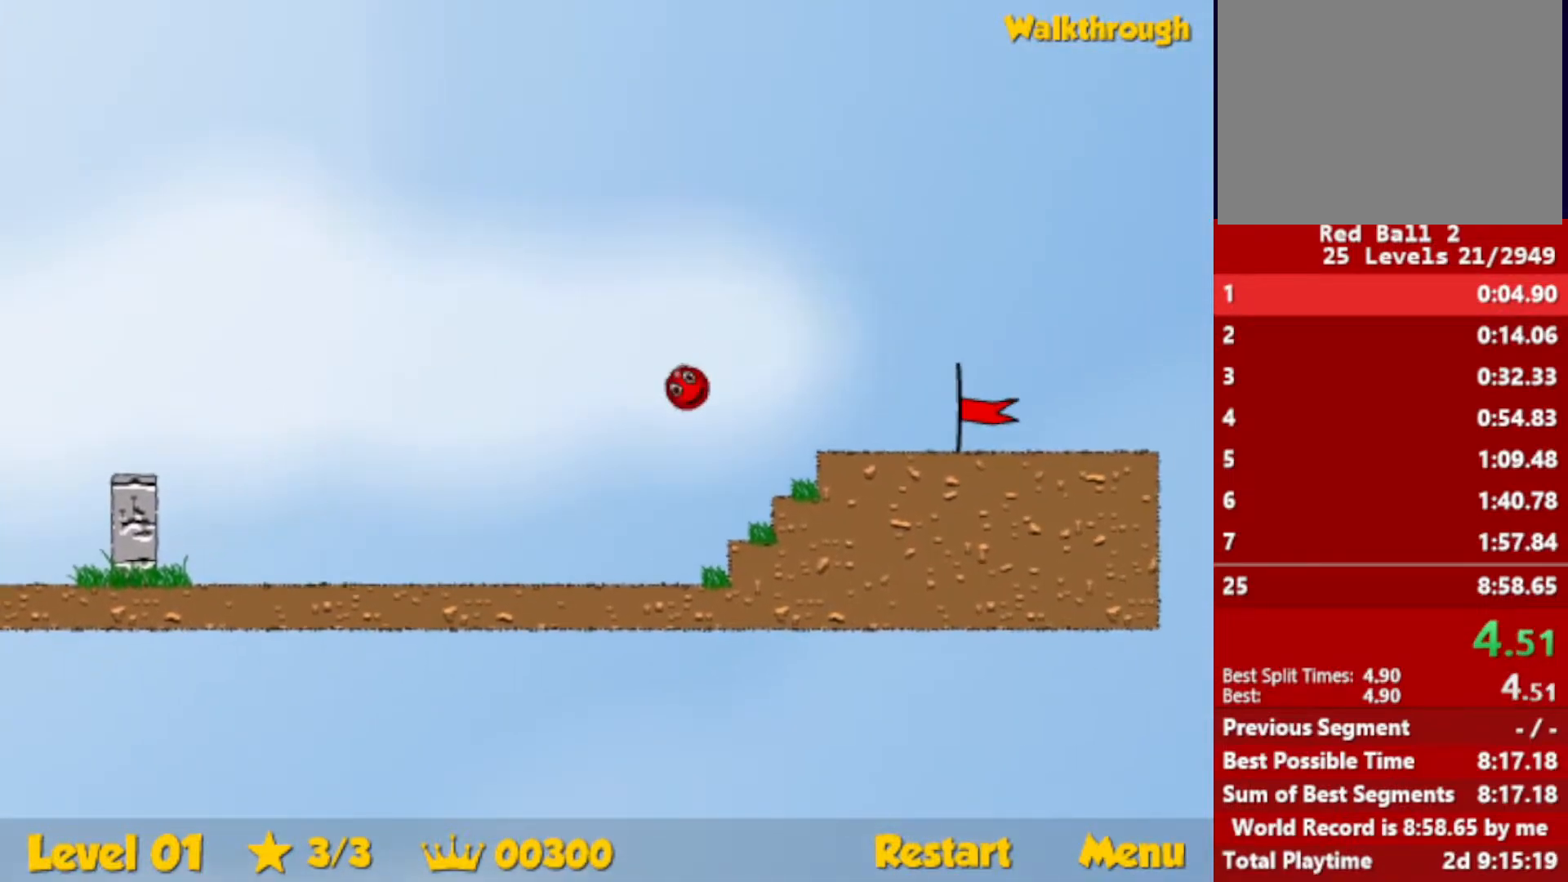
{"keys": ["right"], "events": []}
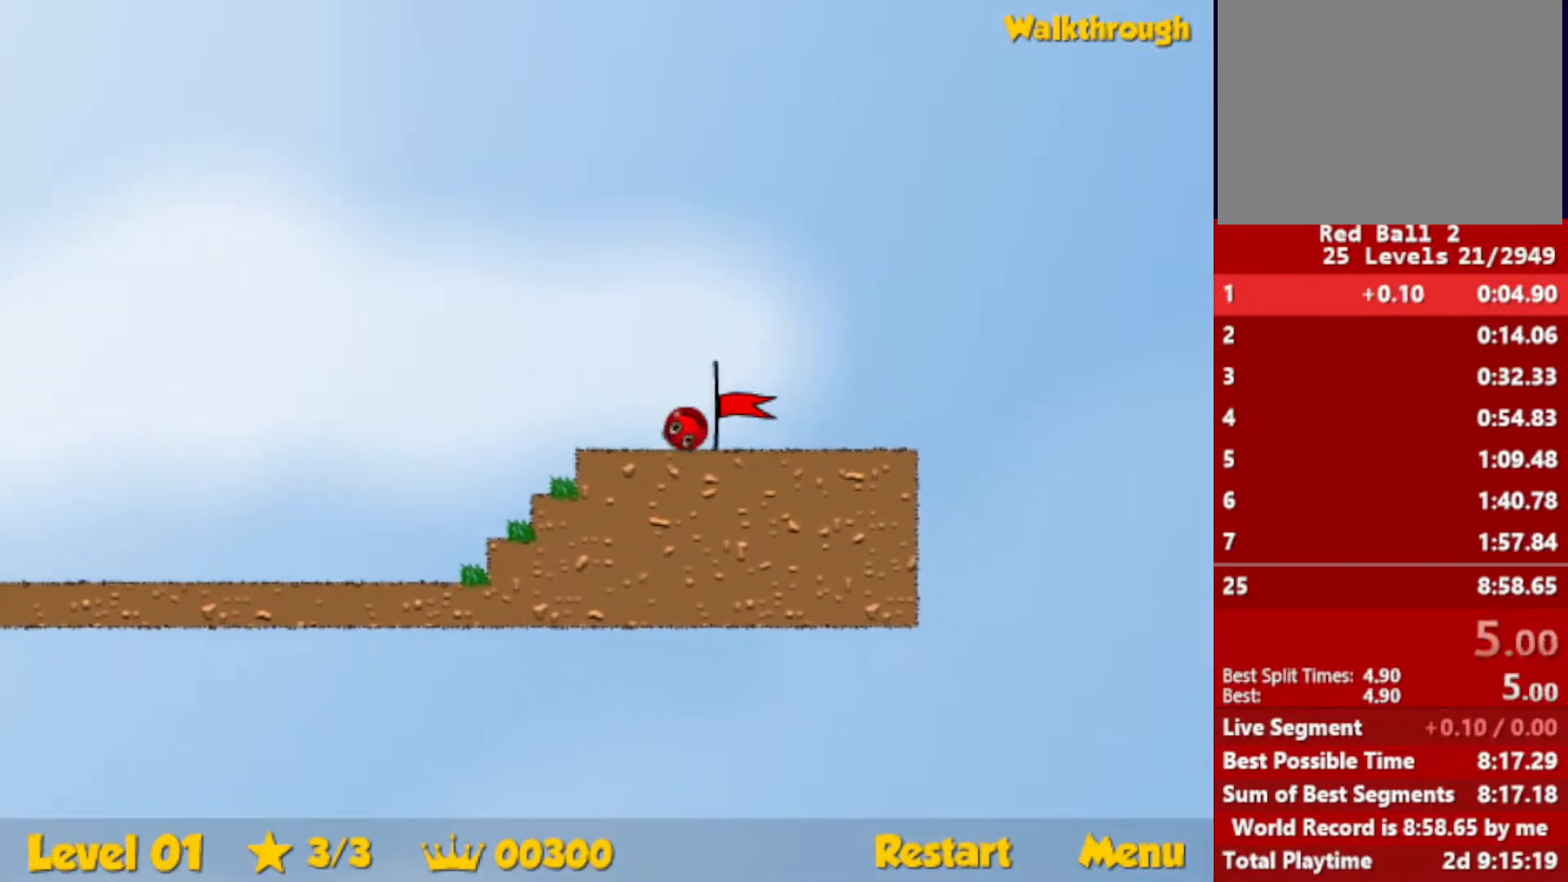
{"keys": [], "events": [[467, "right", "up"]]}
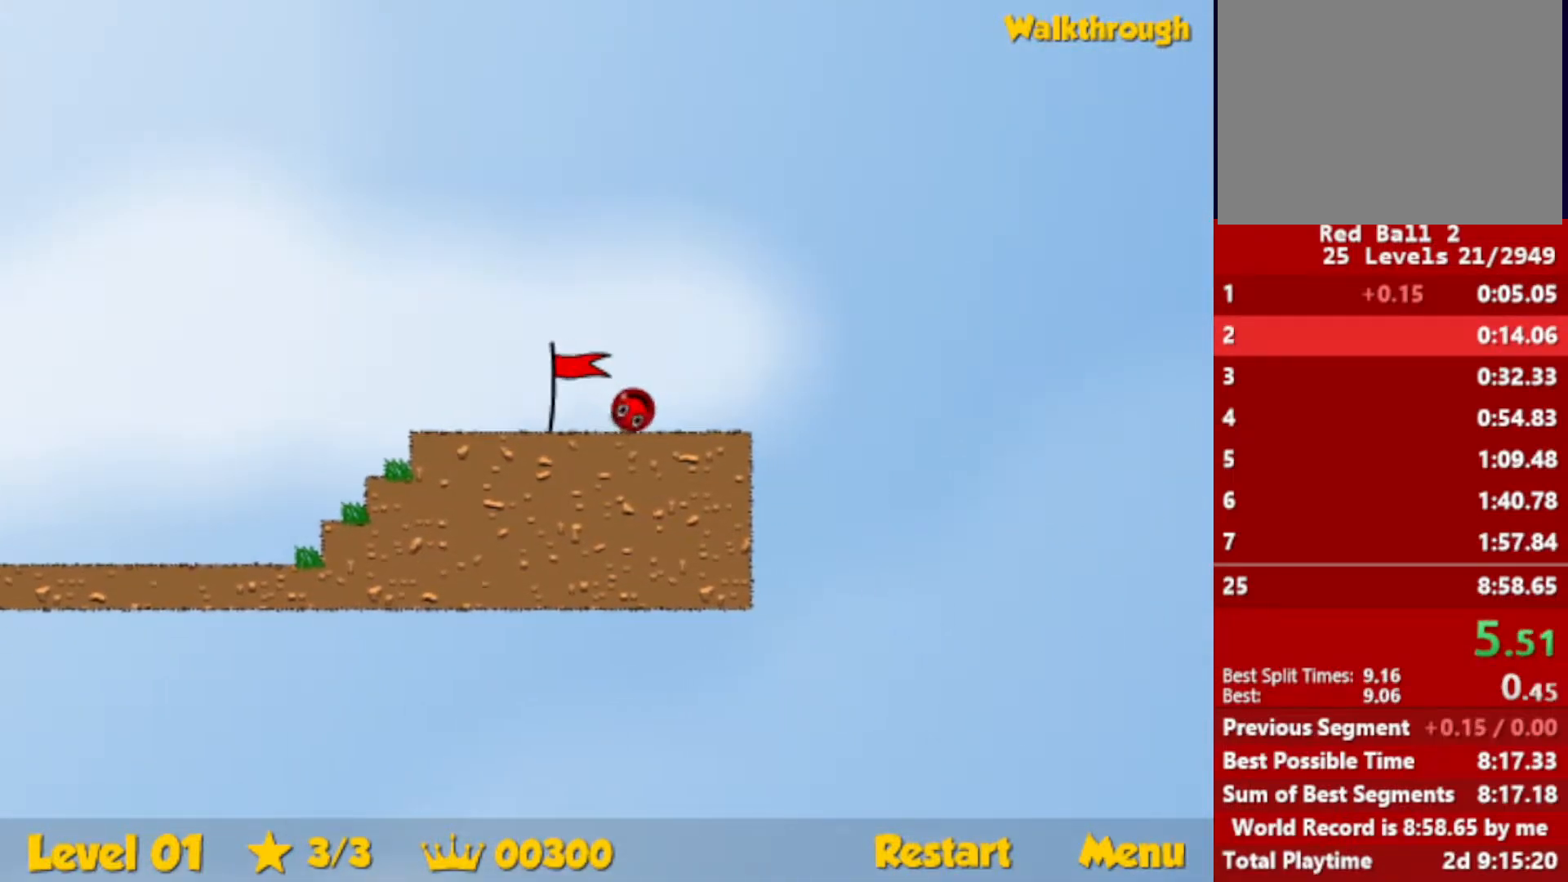
{"keys": ["right"], "events": [[67, "right", "down"]]}